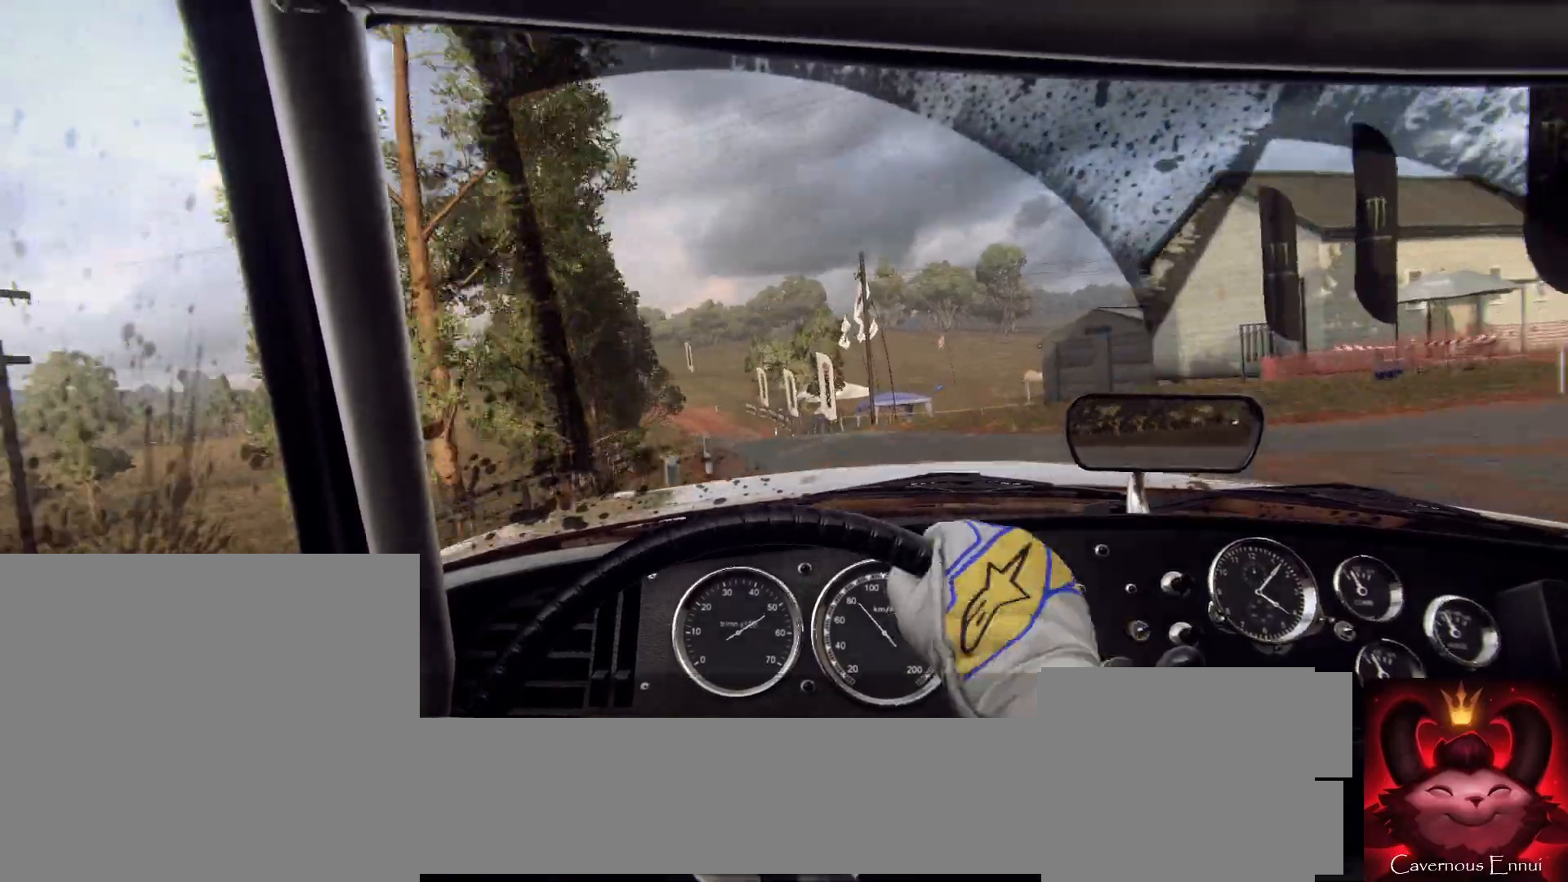
Gameplay with a controller (Xbox layout); each line is a JSON object with the inputs held at the frame after it. "events" lists button and stick changes between this image and that frame as [ms after this image, input, new state], when the widget could be followed in between.
{"buttons": [], "left_stick": "center", "right_stick": "up", "events": [[67, "left_stick", "center"], [167, "left_stick", "left"], [267, "left_stick", "center"]]}
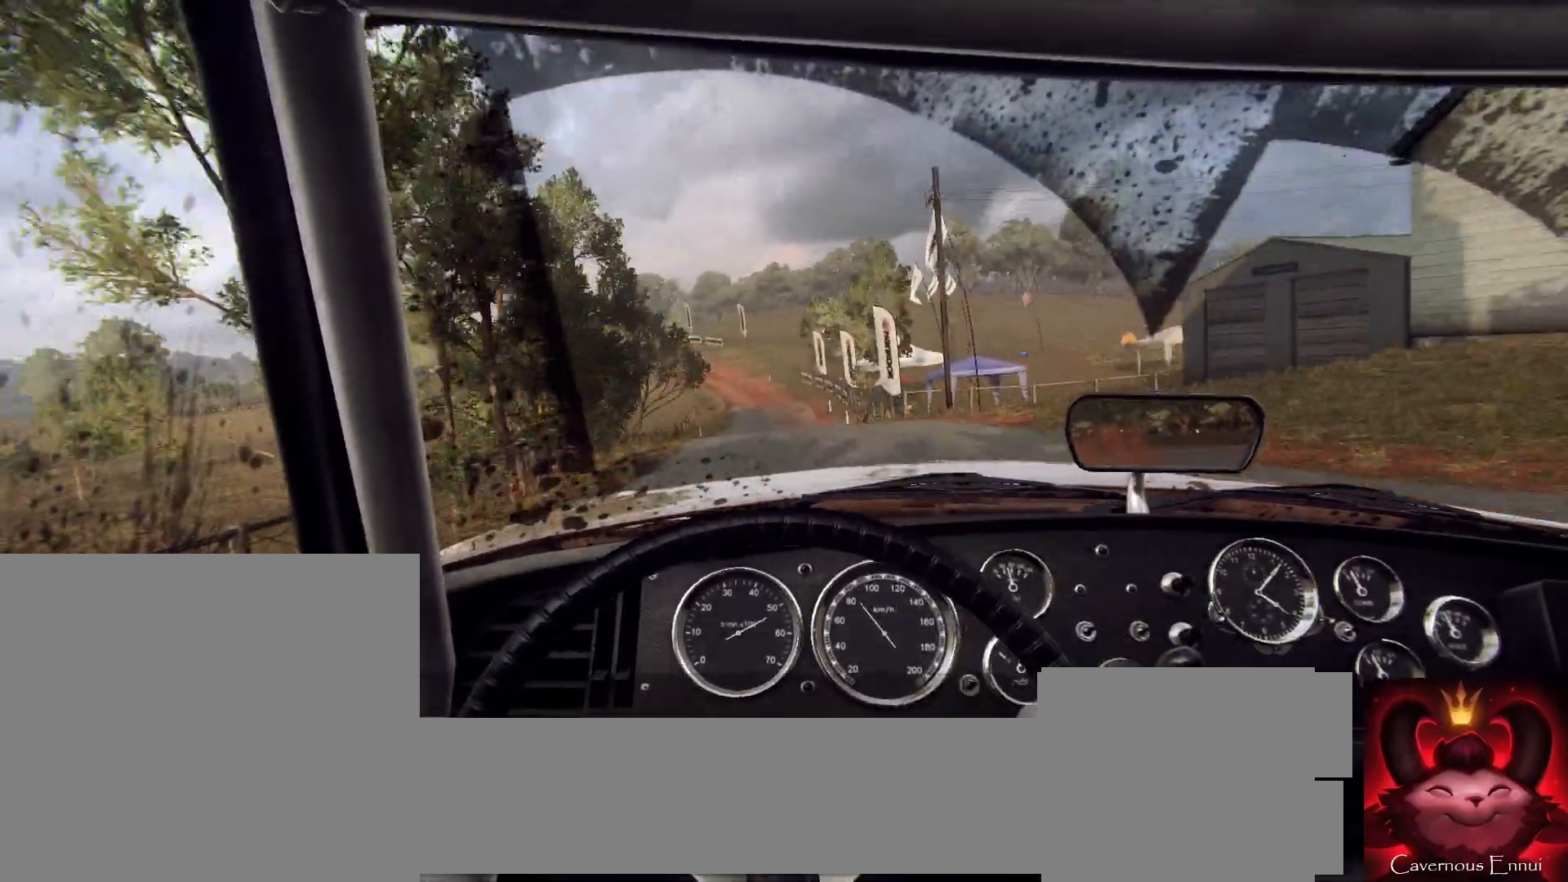
{"buttons": [], "left_stick": "down-left", "right_stick": "up", "events": [[100, "left_stick", "down-left"], [200, "left_stick", "center"], [400, "left_stick", "down-left"]]}
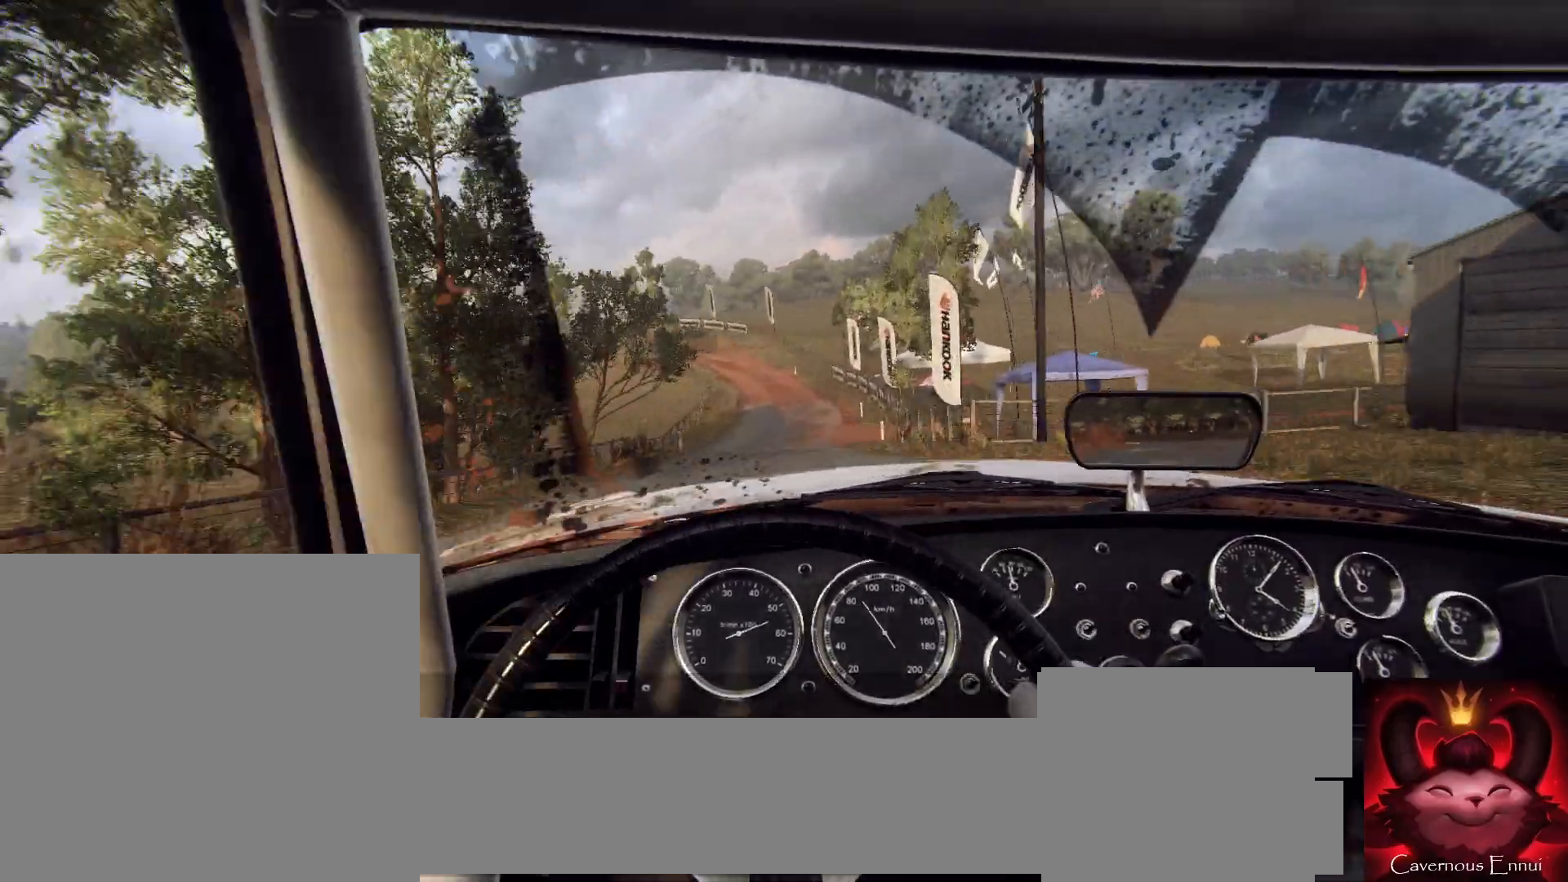
{"buttons": [], "left_stick": "right", "right_stick": "up", "events": [[33, "left_stick", "center"], [433, "left_stick", "right"]]}
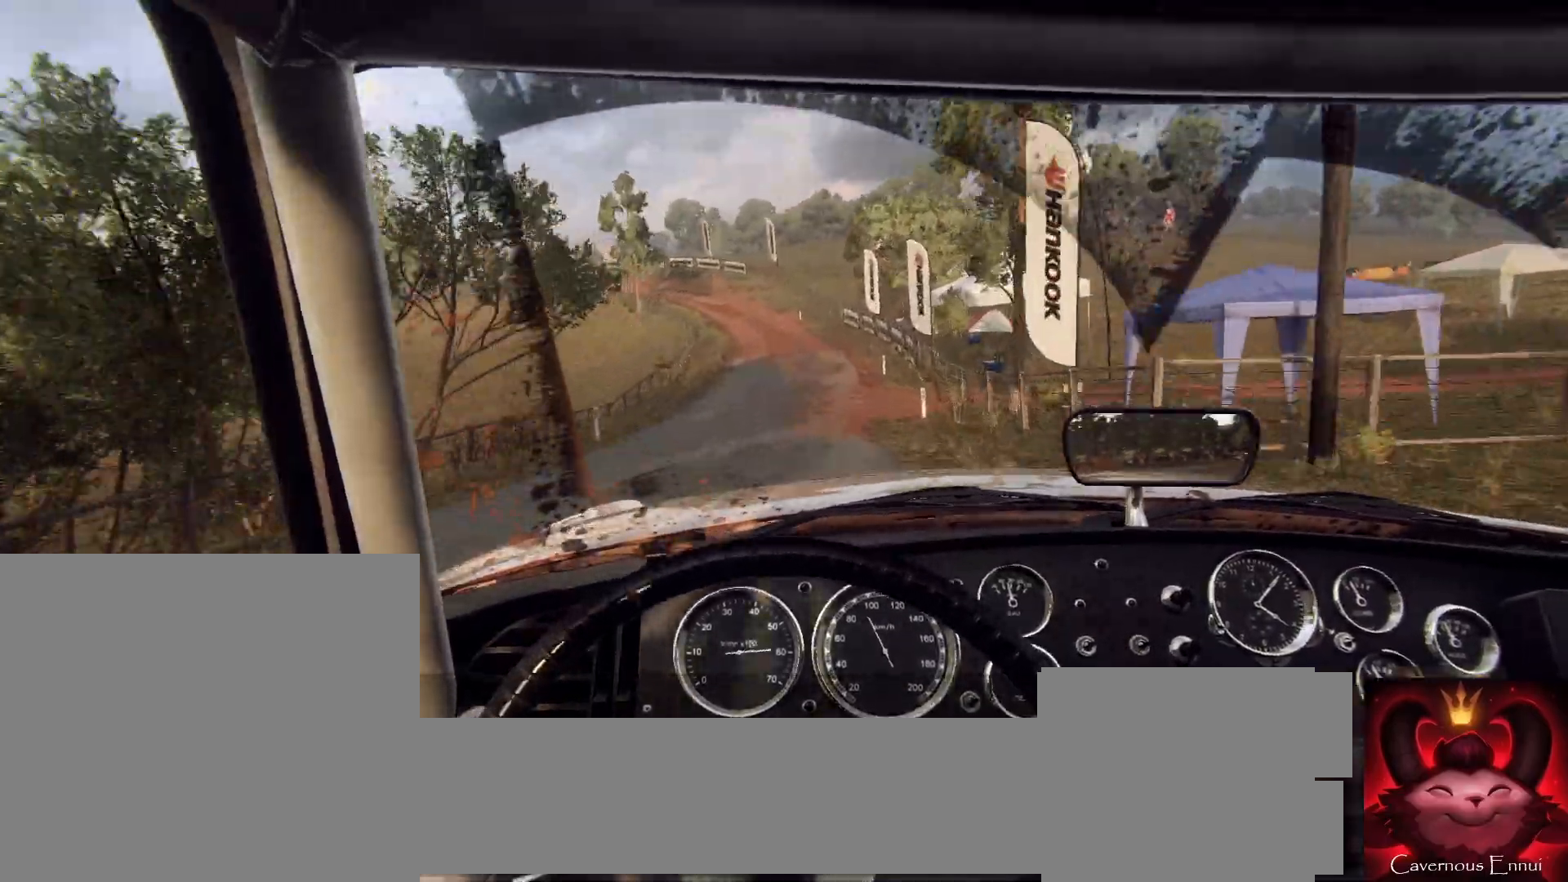
{"buttons": [], "left_stick": "center", "right_stick": "center", "events": [[33, "left_stick", "left"], [100, "left_stick", "center"], [233, "left_stick", "down-left"], [267, "right_stick", "center"], [400, "left_stick", "center"]]}
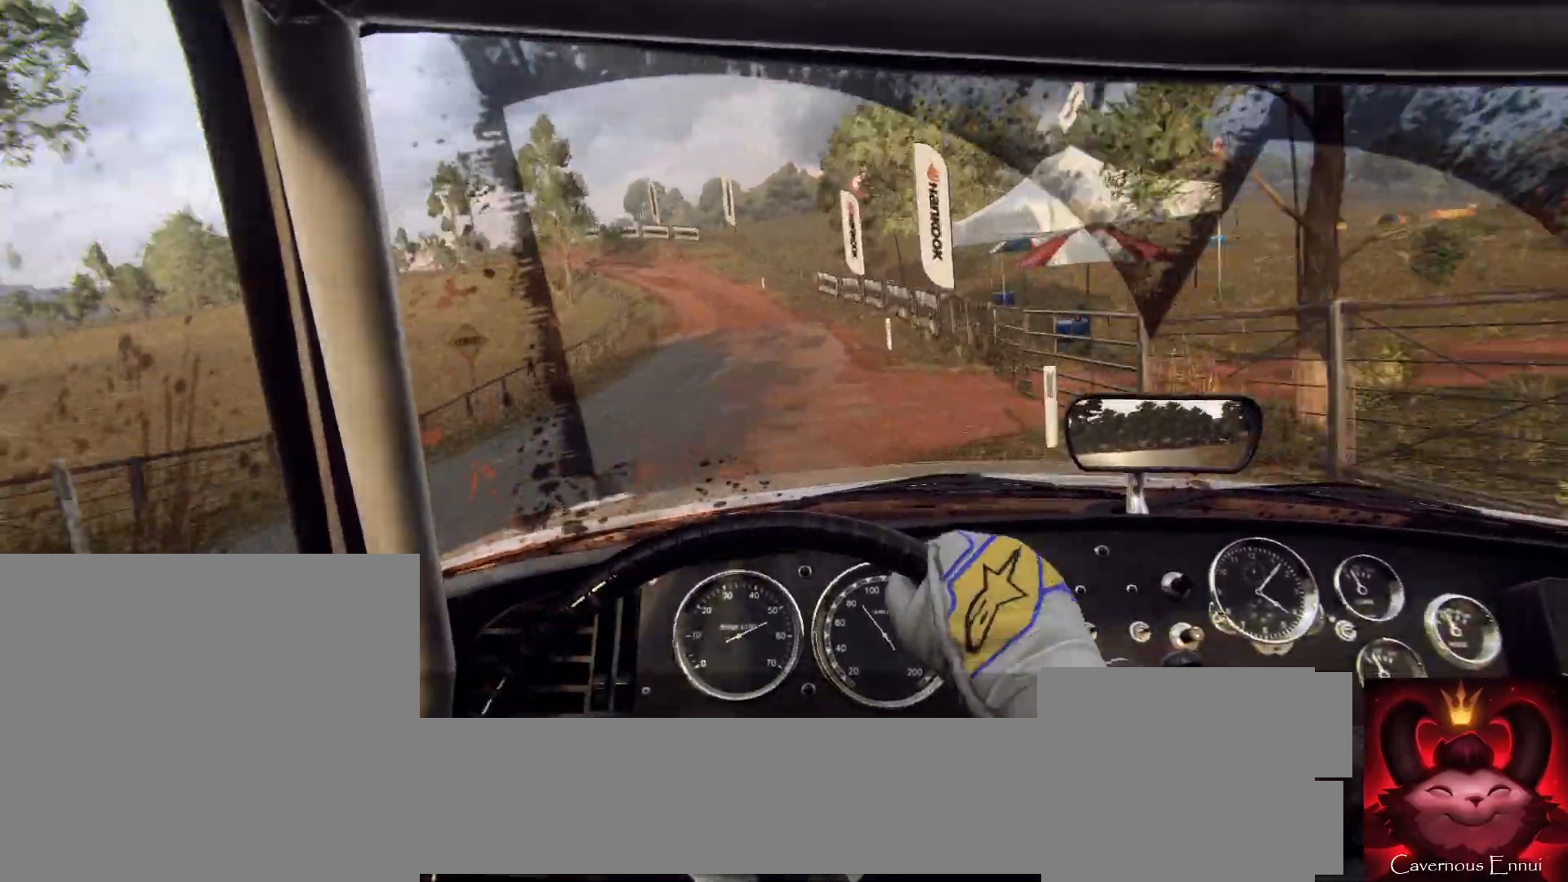
{"buttons": [], "left_stick": "center", "right_stick": "up", "events": [[33, "right_stick", "up"], [200, "left_stick", "right"], [200, "right_stick", "center"], [333, "left_stick", "center"], [467, "right_stick", "up"]]}
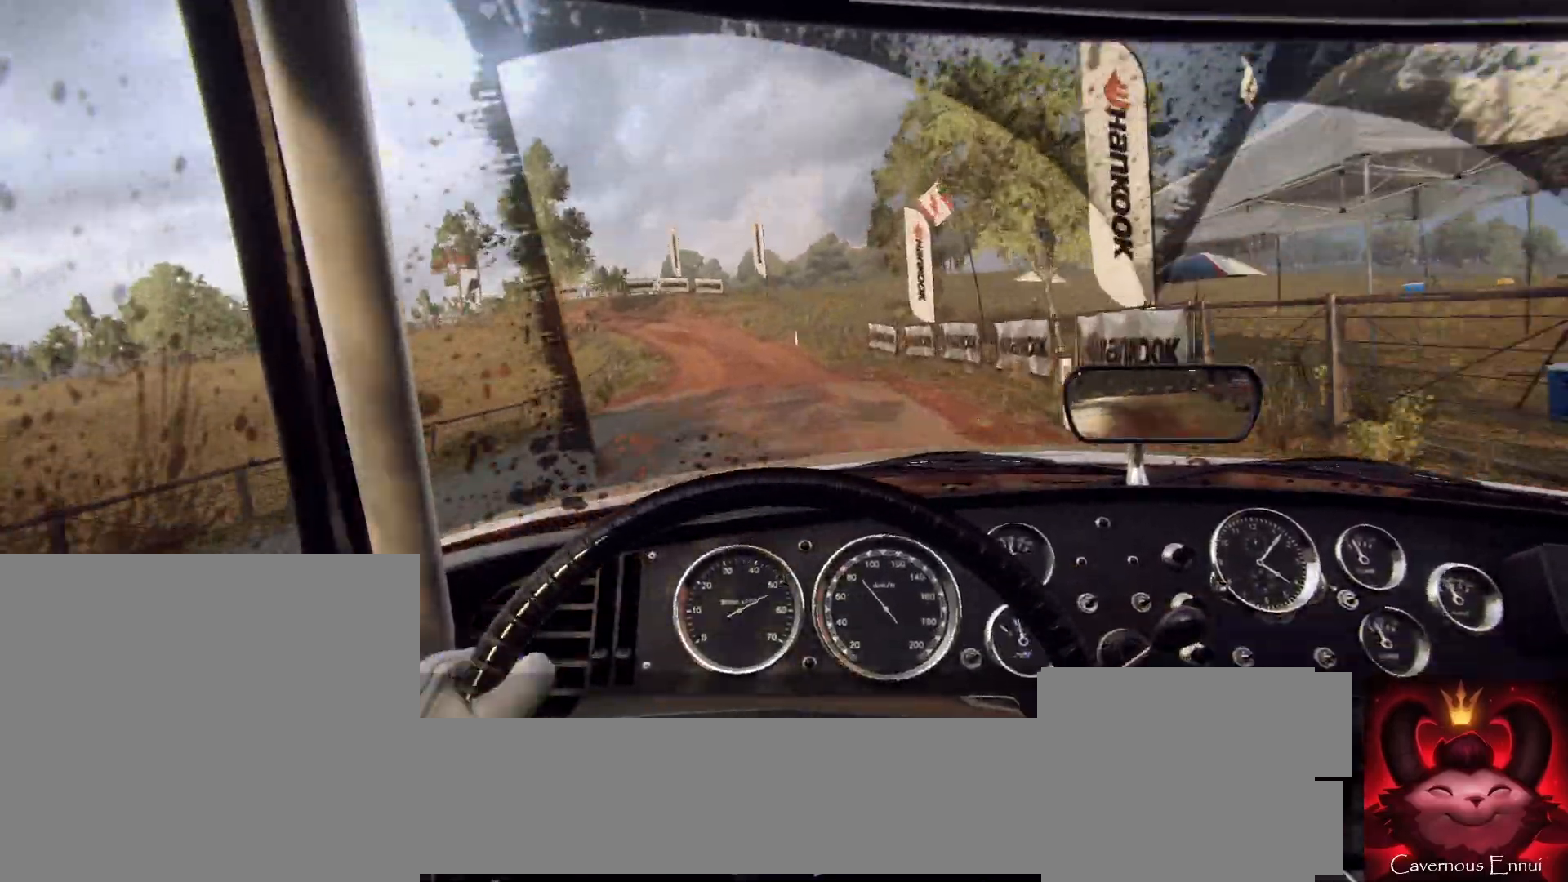
{"buttons": [], "left_stick": "left", "right_stick": "center", "events": [[33, "left_stick", "down-left"], [100, "right_stick", "center"], [300, "left_stick", "center"], [400, "left_stick", "left"]]}
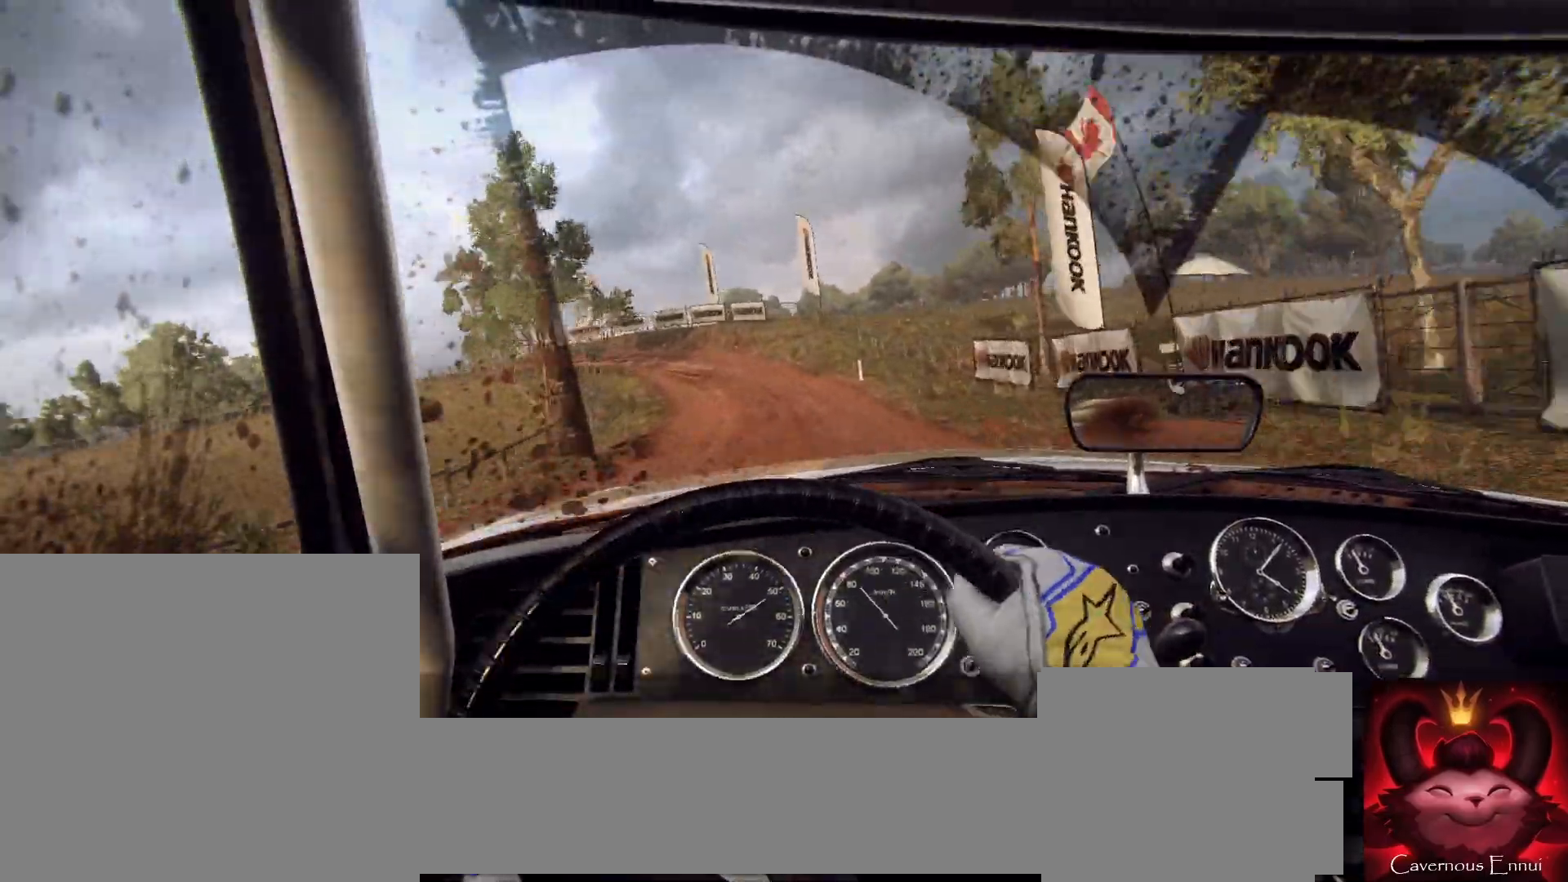
{"buttons": [], "left_stick": "center", "right_stick": "center", "events": [[67, "left_stick", "center"], [67, "right_stick", "up"], [267, "left_stick", "left"], [267, "right_stick", "center"], [500, "left_stick", "center"]]}
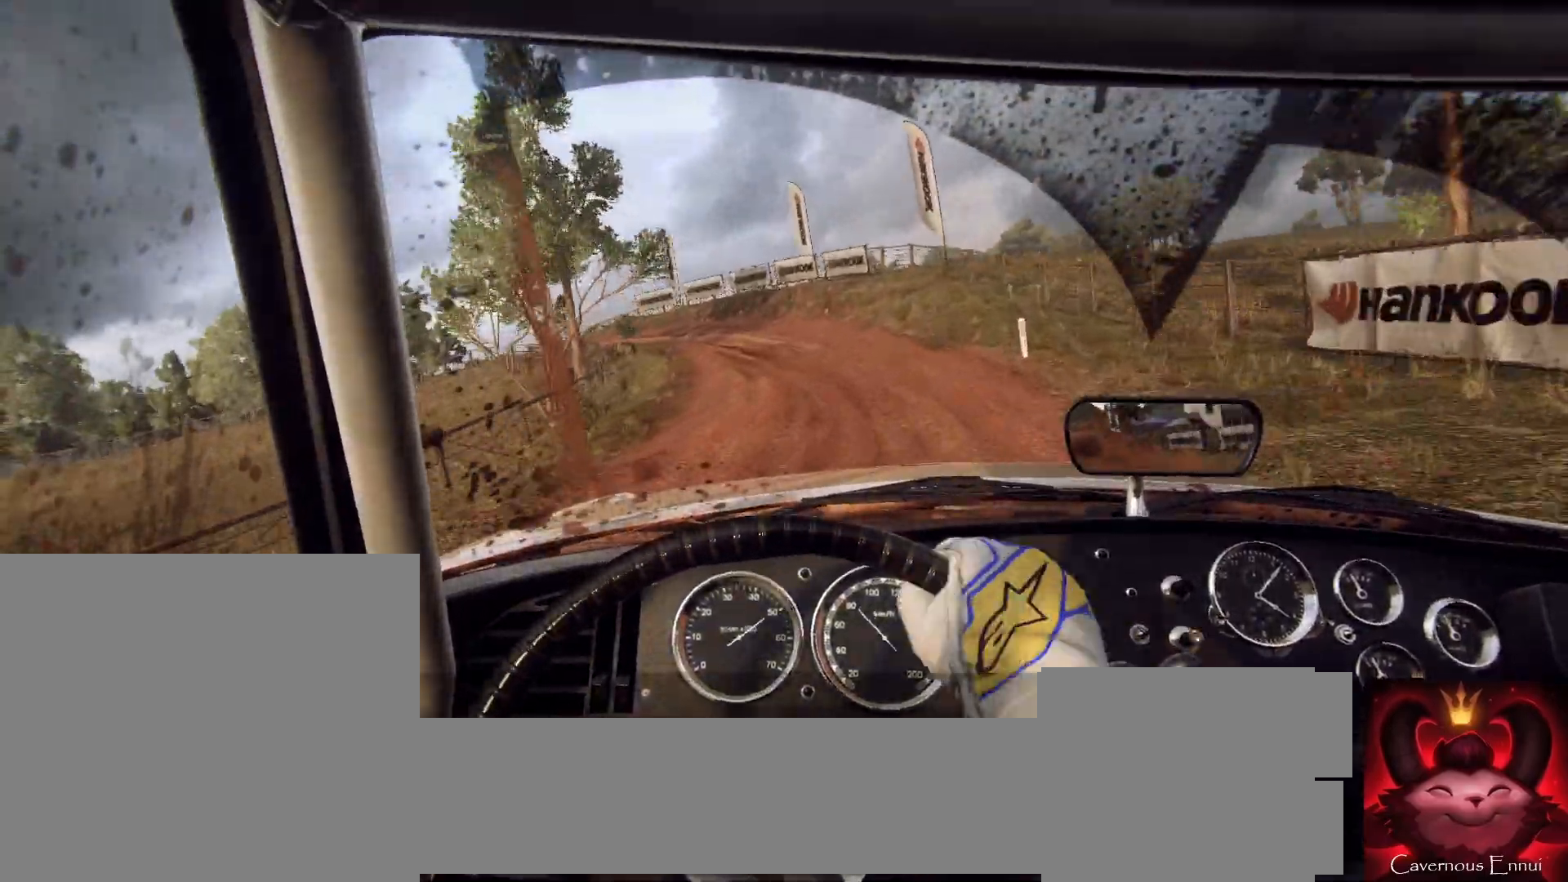
{"buttons": [], "left_stick": "left", "right_stick": "center", "events": [[67, "left_stick", "left"]]}
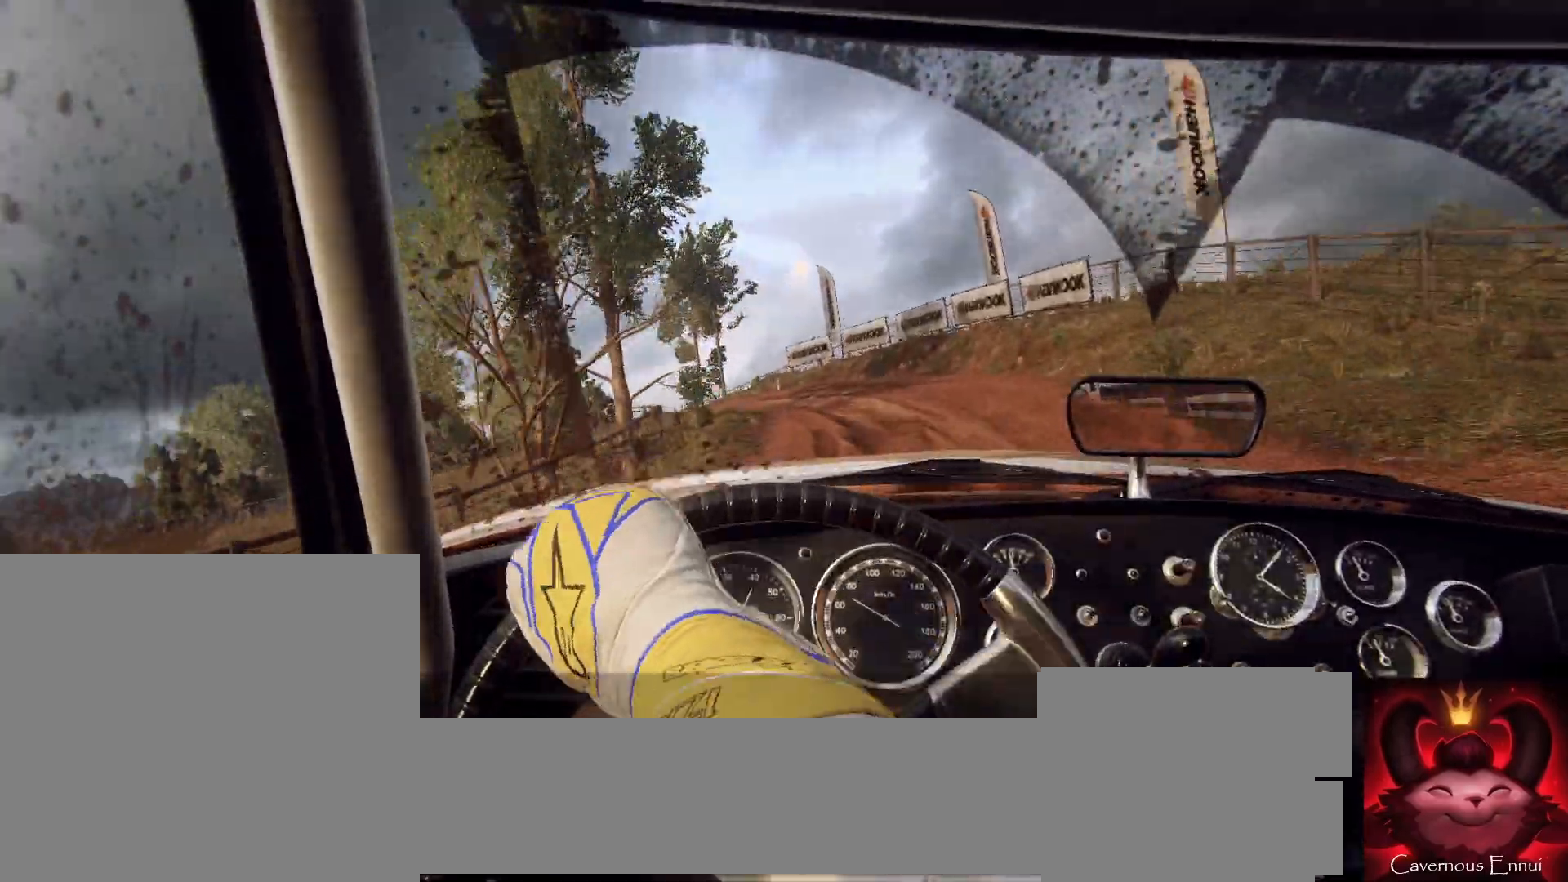
{"buttons": [], "left_stick": "left", "right_stick": "center", "events": []}
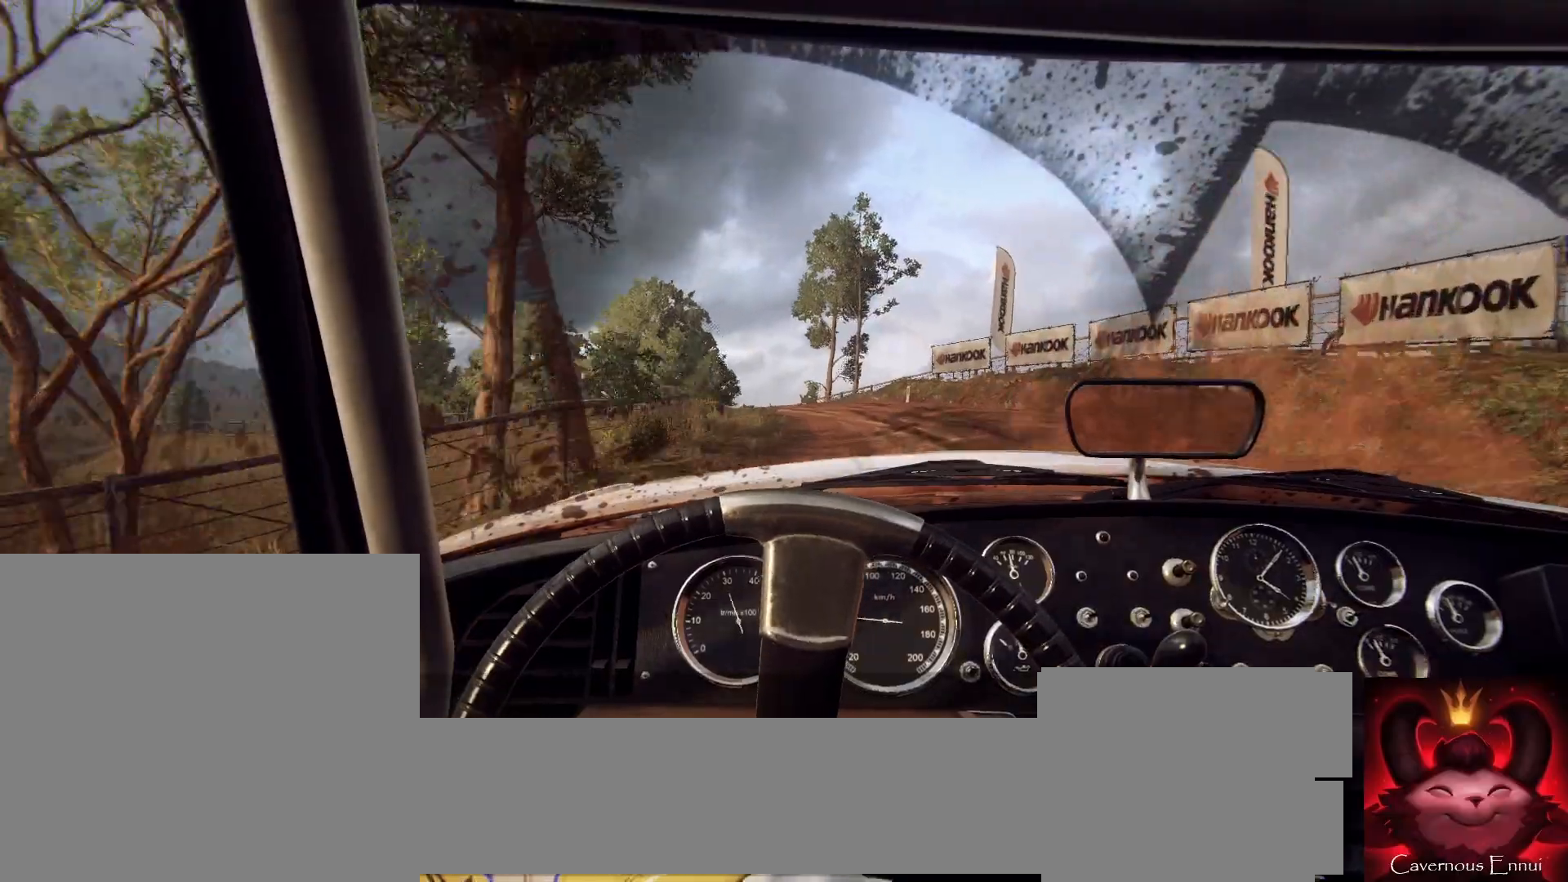
{"buttons": [], "left_stick": "center", "right_stick": "up", "events": [[233, "right_stick", "up"], [467, "left_stick", "center"]]}
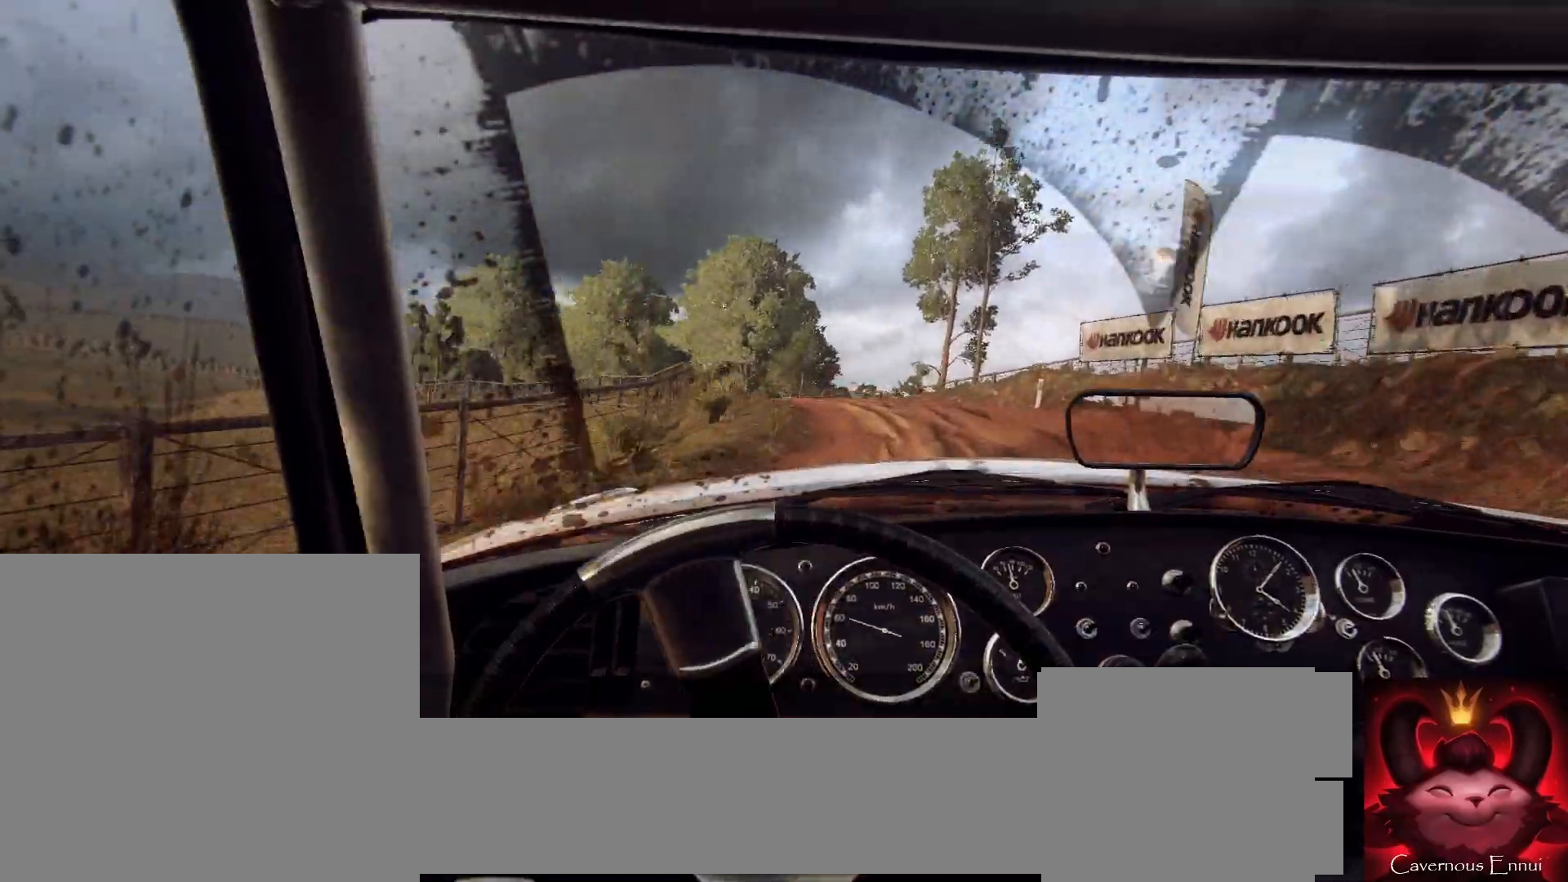
{"buttons": [], "left_stick": "left", "right_stick": "up", "events": [[400, "left_stick", "left"]]}
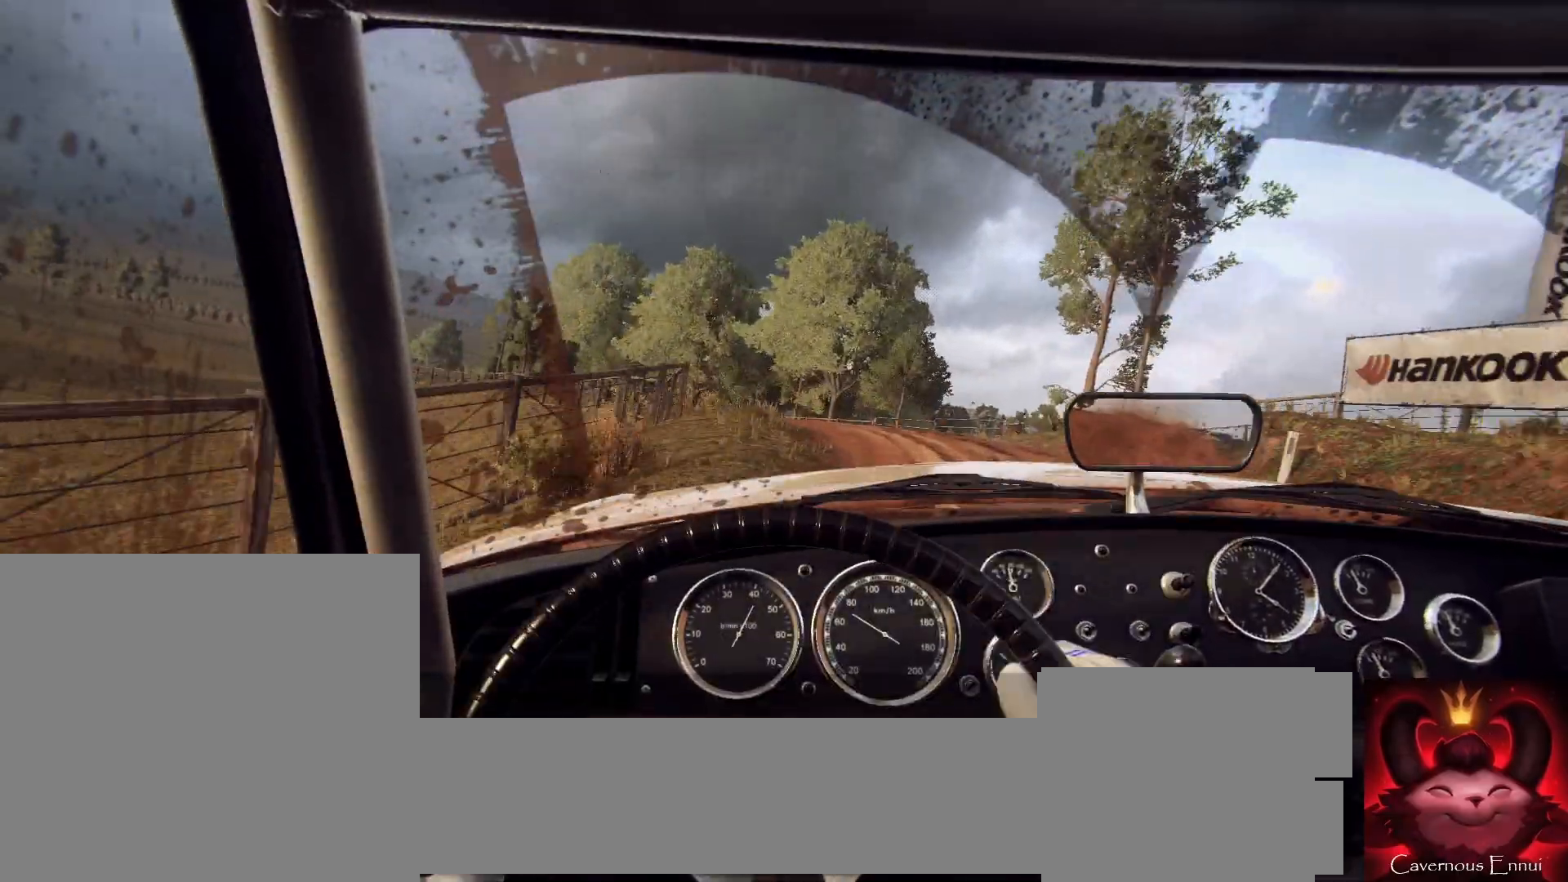
{"buttons": [], "left_stick": "left", "right_stick": "up", "events": [[233, "left_stick", "center"], [300, "left_stick", "left"]]}
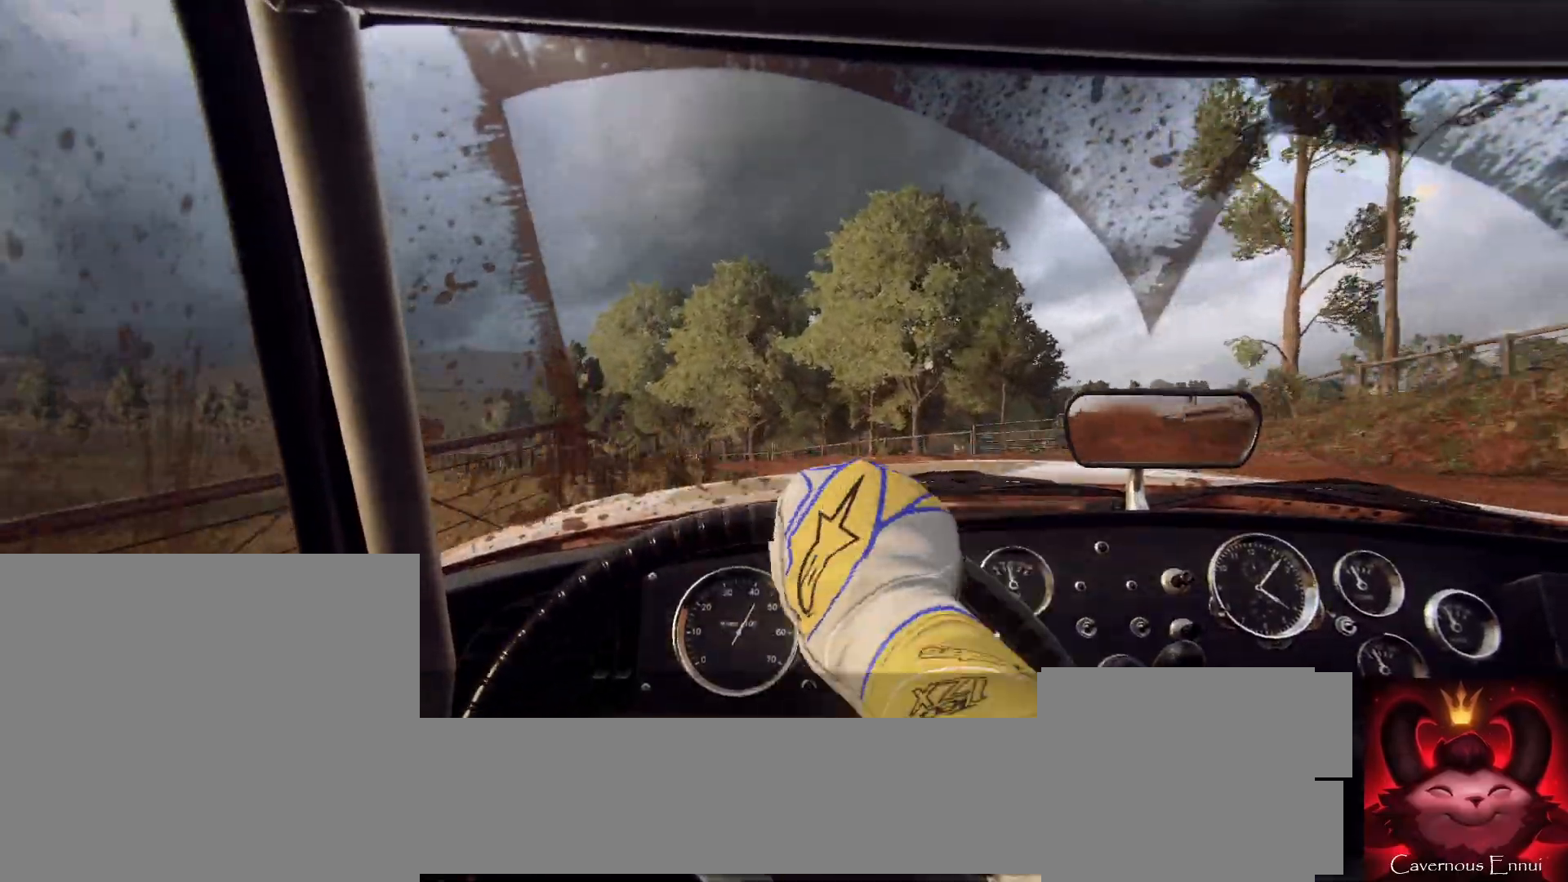
{"buttons": [], "left_stick": "center", "right_stick": "up", "events": [[67, "right_stick", "center"], [300, "right_stick", "up"], [400, "right_stick", "center"], [500, "left_stick", "center"], [500, "right_stick", "up"]]}
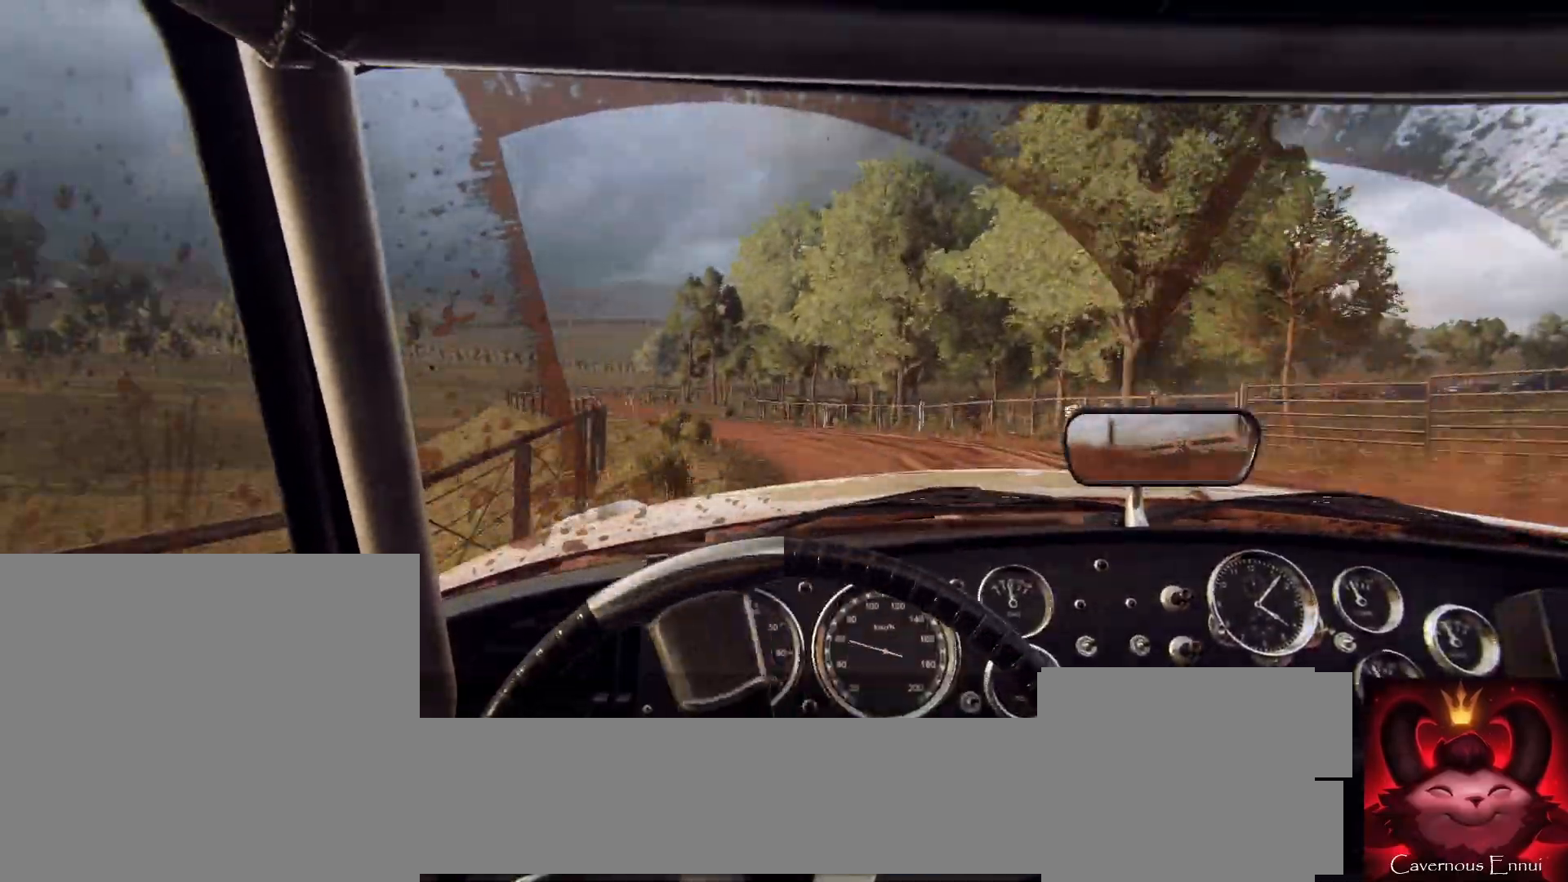
{"buttons": [], "left_stick": "left", "right_stick": "up", "events": [[167, "left_stick", "left"], [267, "left_stick", "center"], [400, "left_stick", "left"]]}
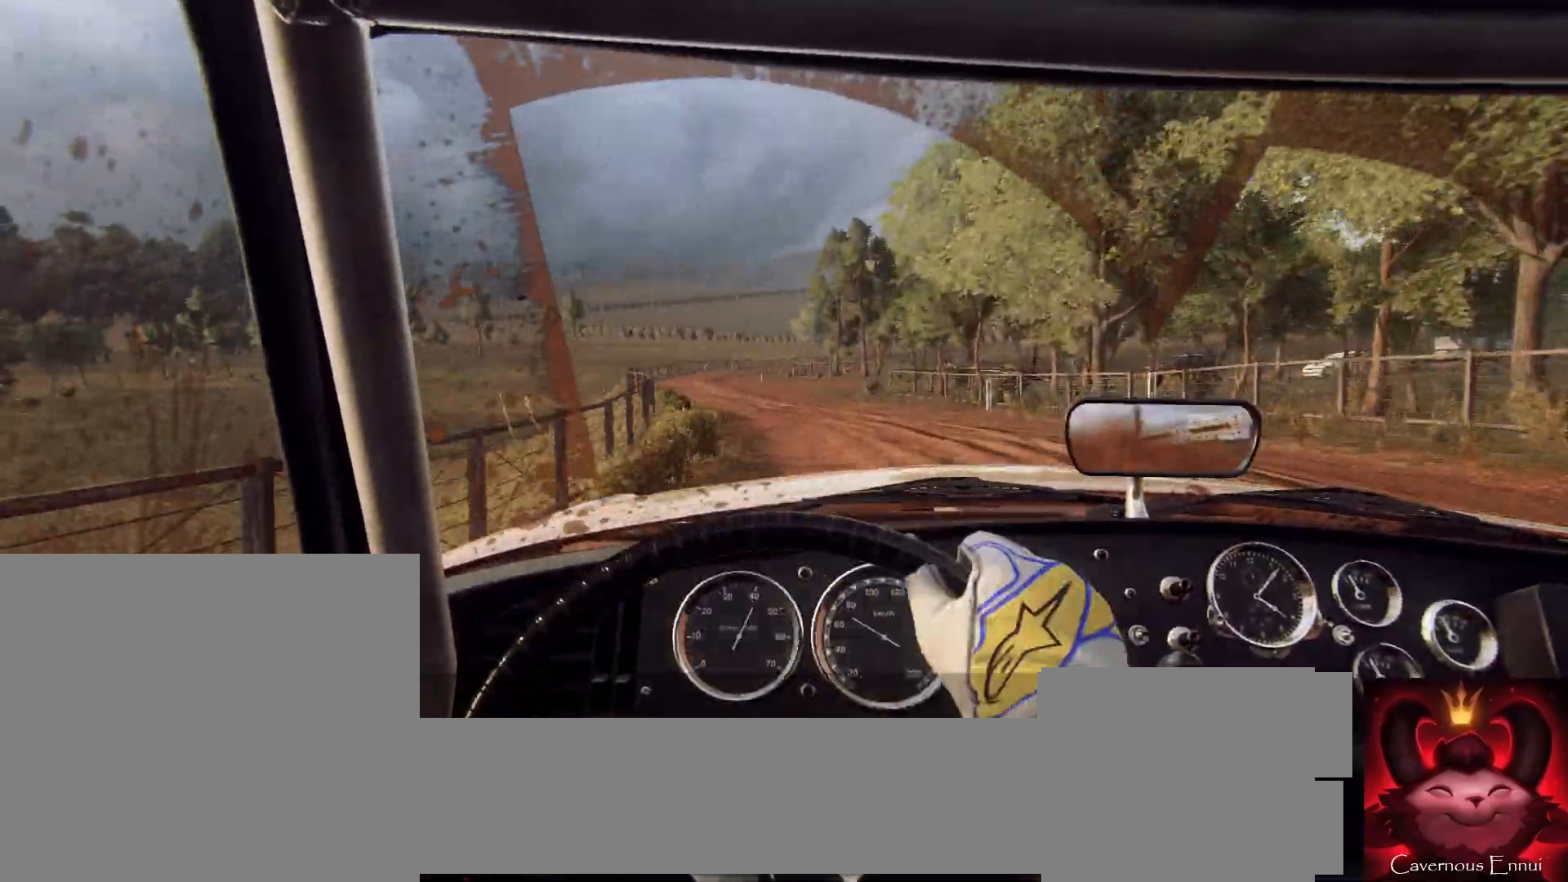
{"buttons": [], "left_stick": "center", "right_stick": "up", "events": [[267, "left_stick", "center"], [367, "left_stick", "left"], [500, "left_stick", "center"]]}
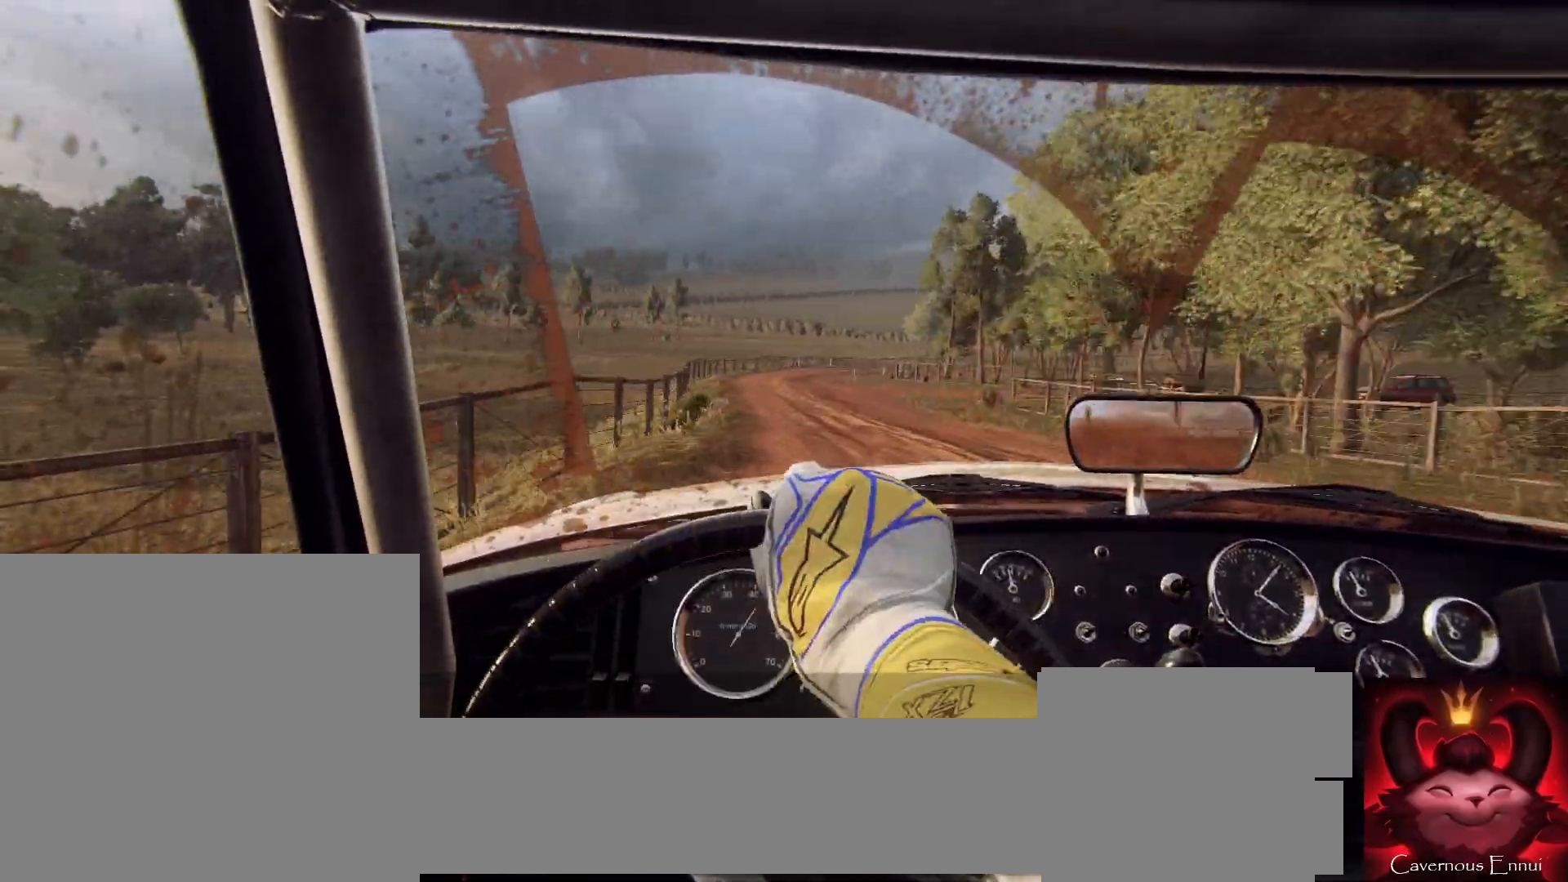
{"buttons": [], "left_stick": "center", "right_stick": "up", "events": [[200, "left_stick", "down-left"], [333, "left_stick", "center"]]}
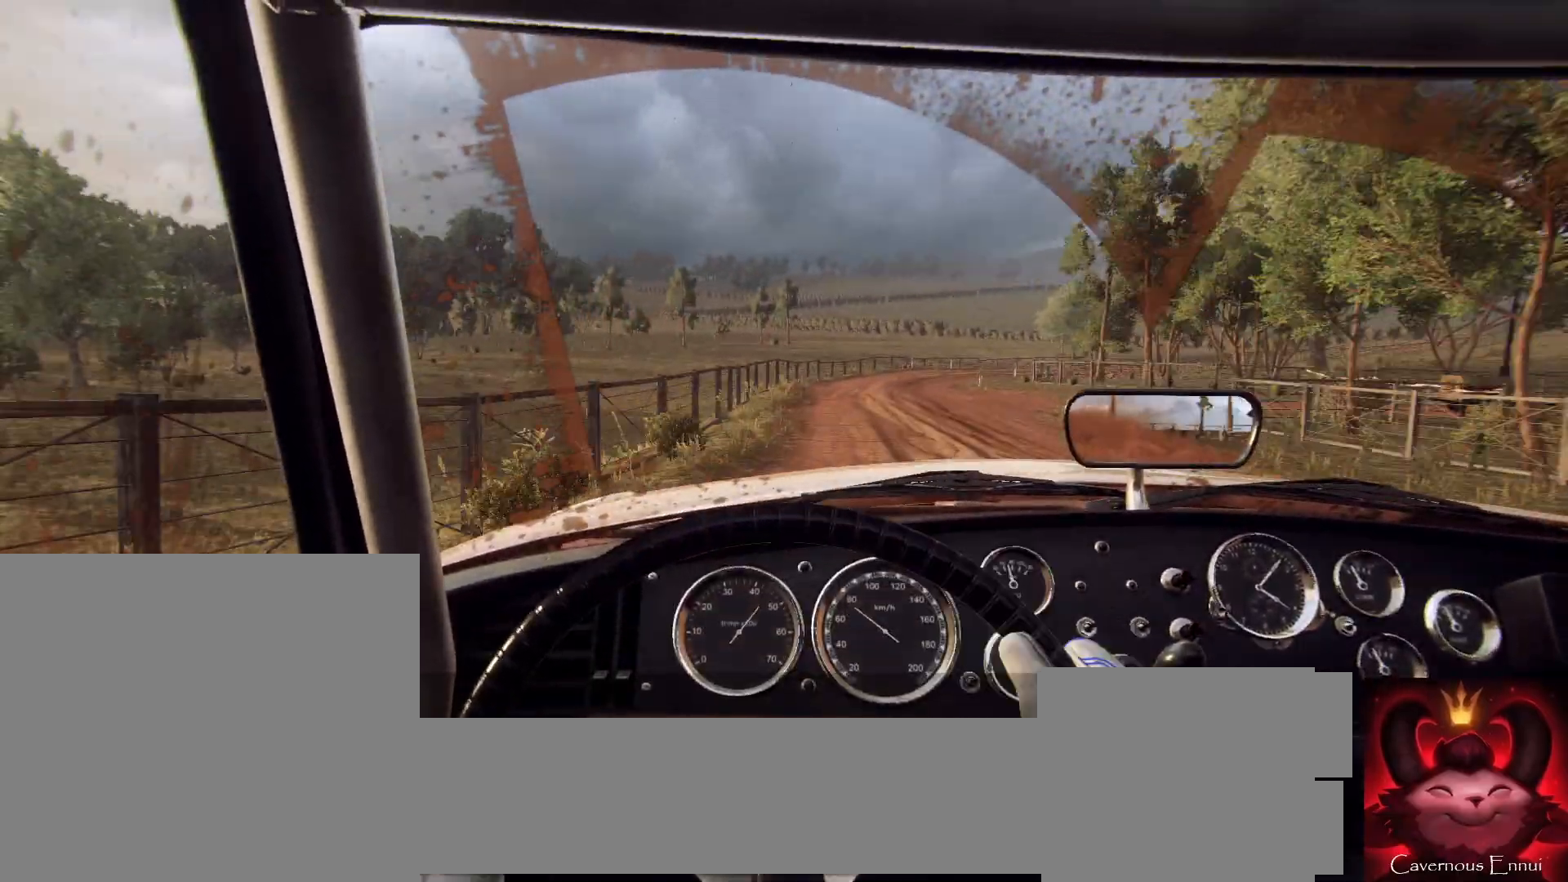
{"buttons": [], "left_stick": "right", "right_stick": "up", "events": [[100, "left_stick", "right"], [300, "left_stick", "center"], [400, "left_stick", "right"]]}
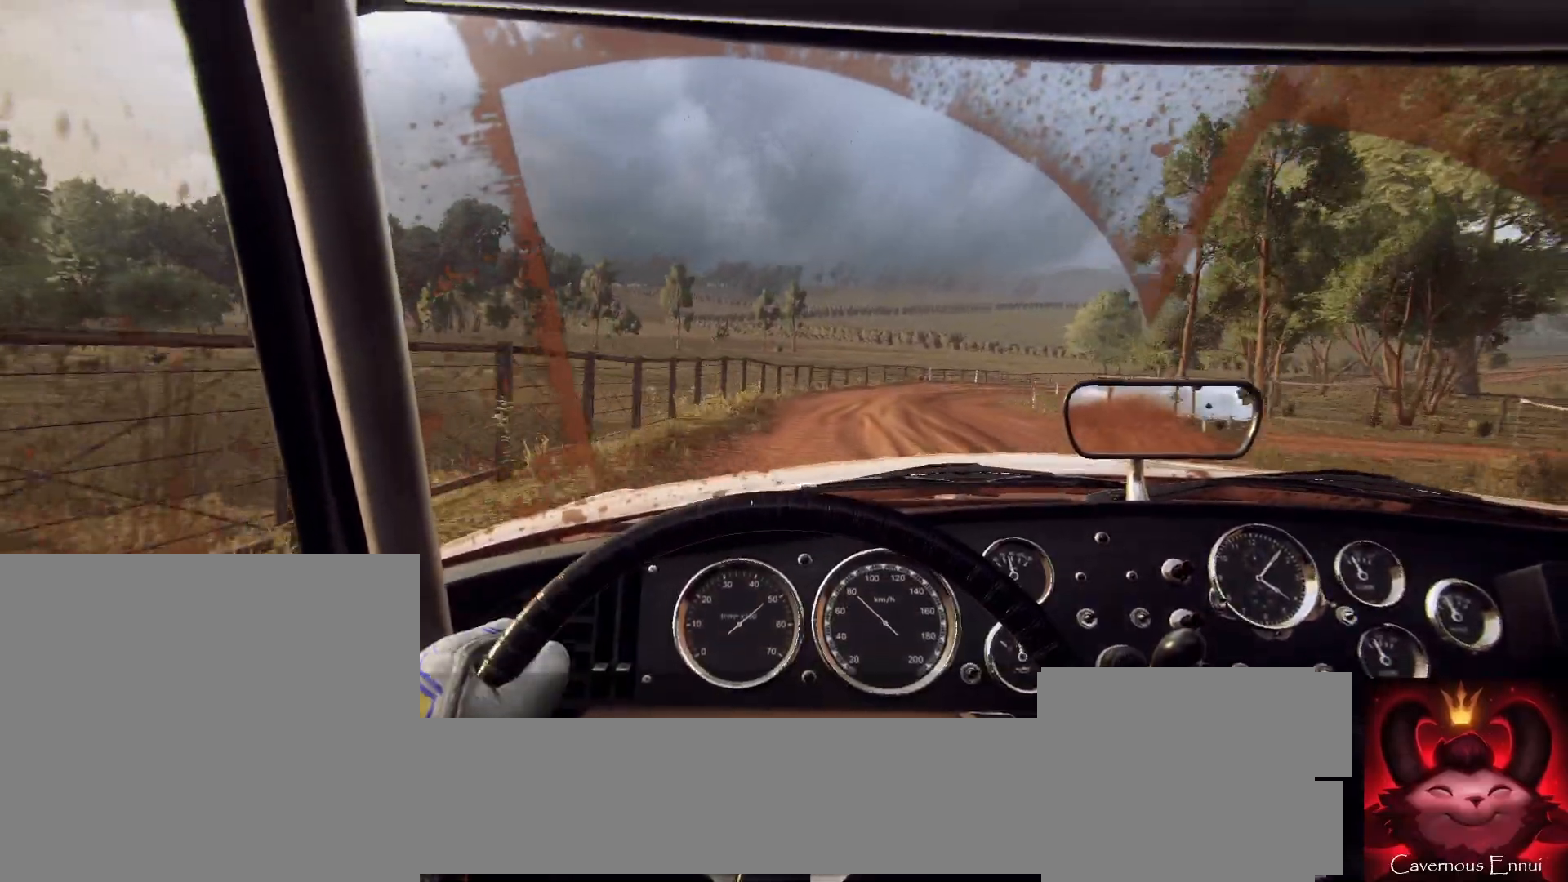
{"buttons": [], "left_stick": "left", "right_stick": "center", "events": [[67, "R2", "down"], [100, "left_stick", "center"], [133, "R2", "up"], [167, "left_stick", "right"], [367, "right_stick", "center"], [500, "left_stick", "left"]]}
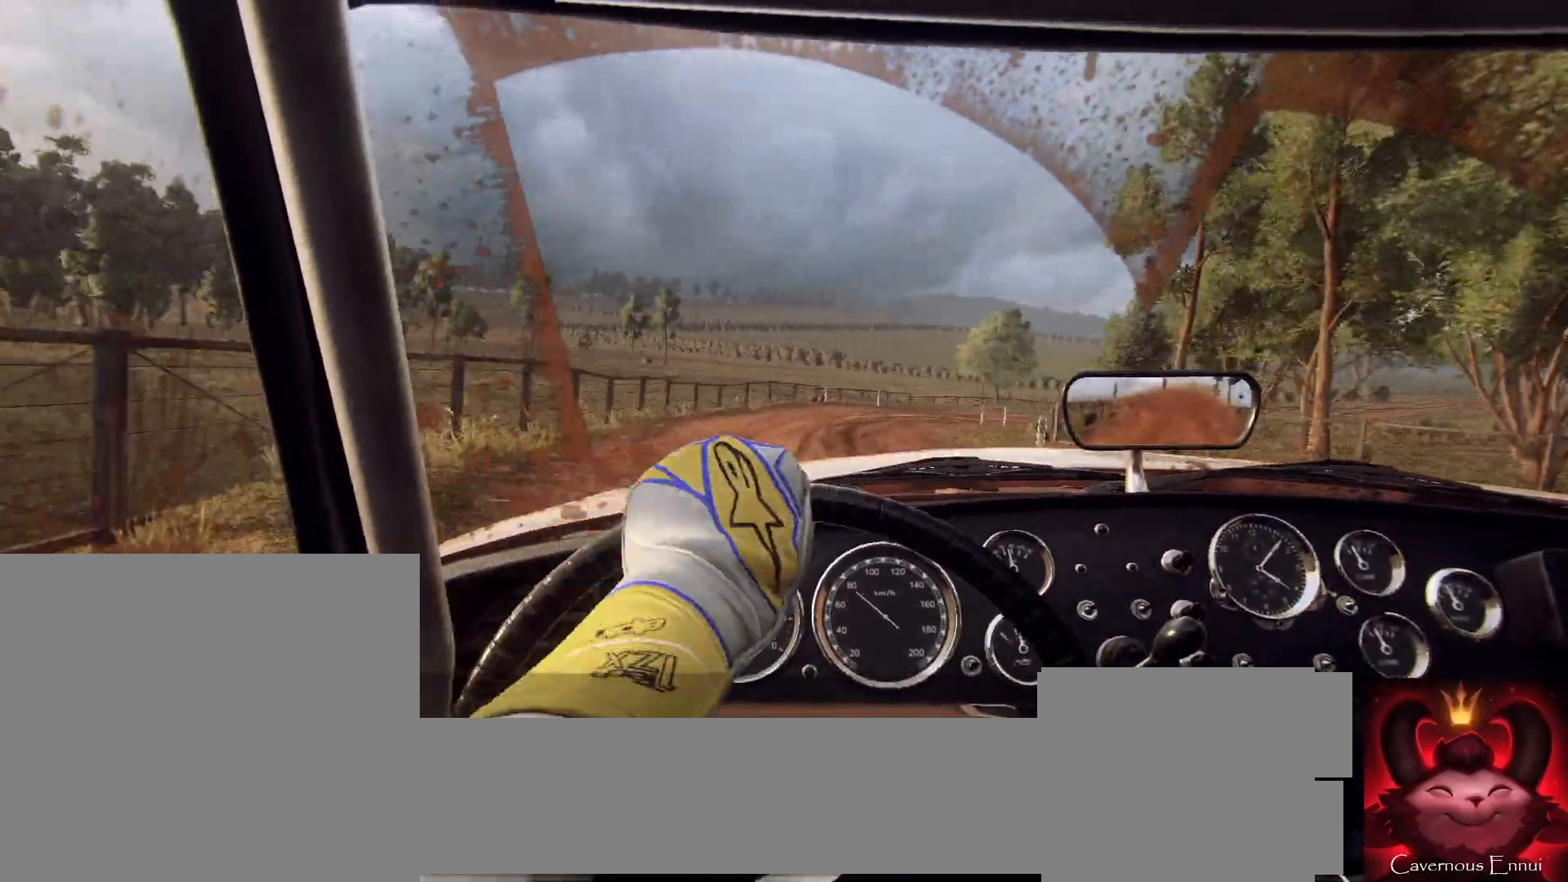
{"buttons": [], "left_stick": "right", "right_stick": "center", "events": [[33, "left_stick", "center"], [133, "right_stick", "up"], [300, "right_stick", "center"], [367, "left_stick", "right"]]}
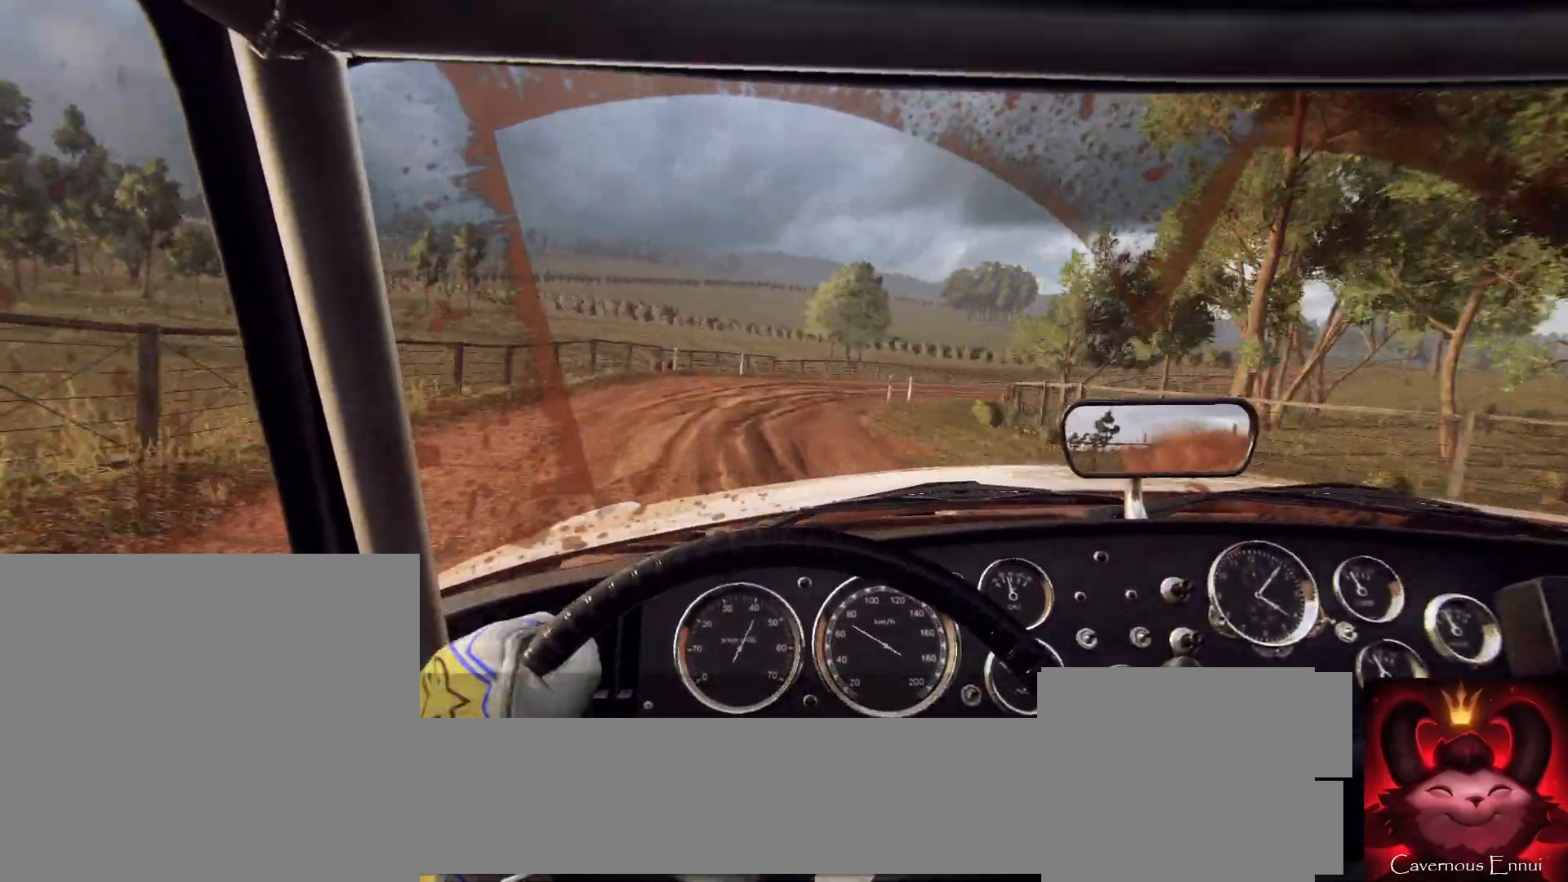
{"buttons": [], "left_stick": "center", "right_stick": "center", "events": [[433, "left_stick", "center"]]}
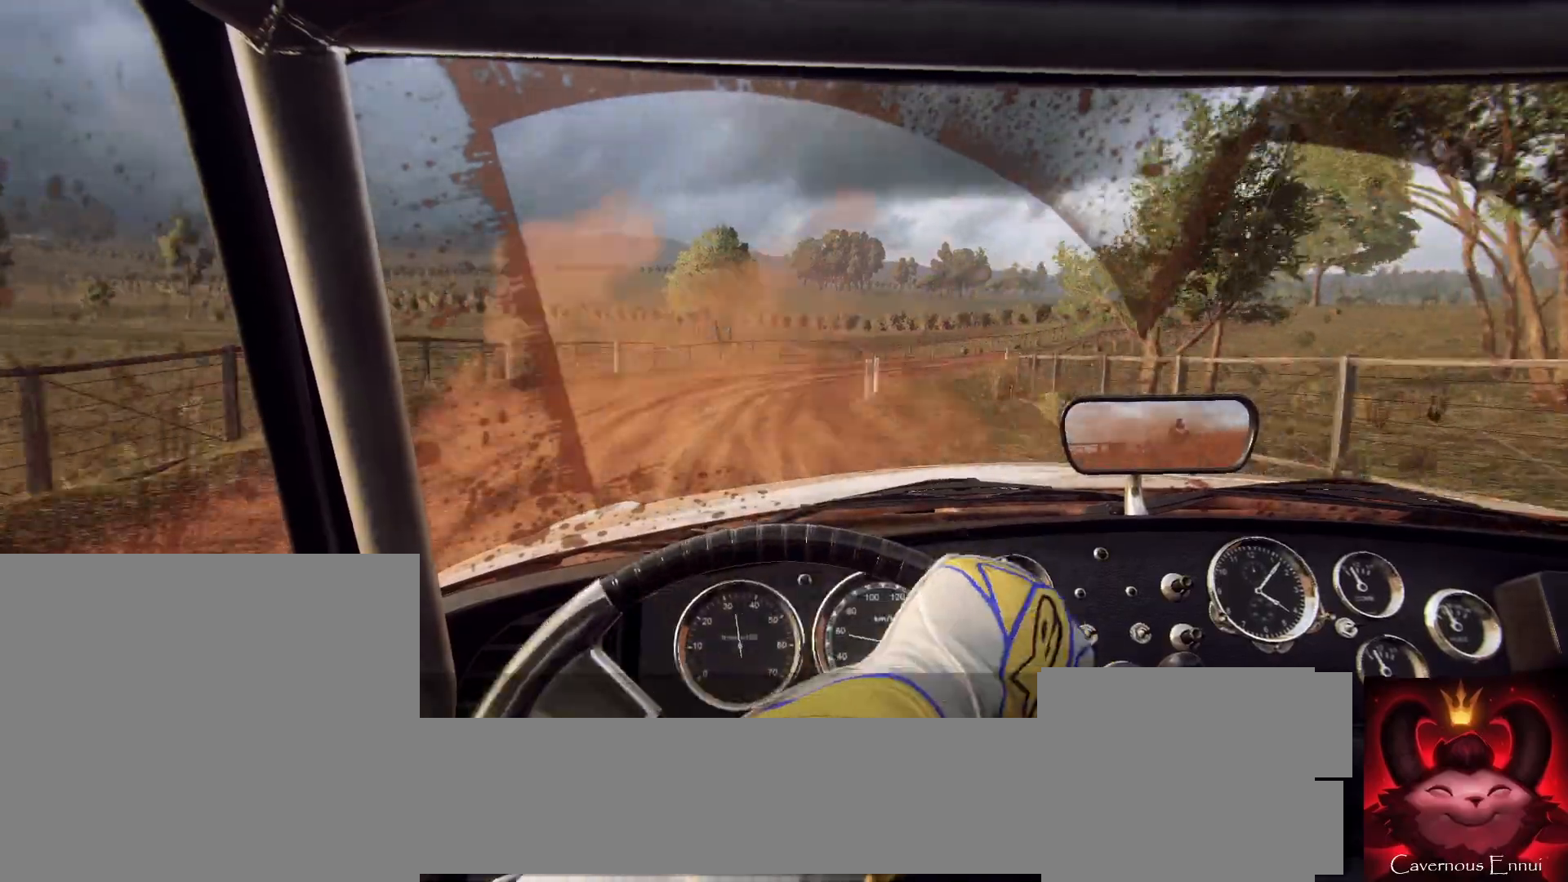
{"buttons": [], "left_stick": "right", "right_stick": "up", "events": [[33, "left_stick", "right"], [200, "right_stick", "up"], [333, "left_stick", "center"], [500, "left_stick", "right"]]}
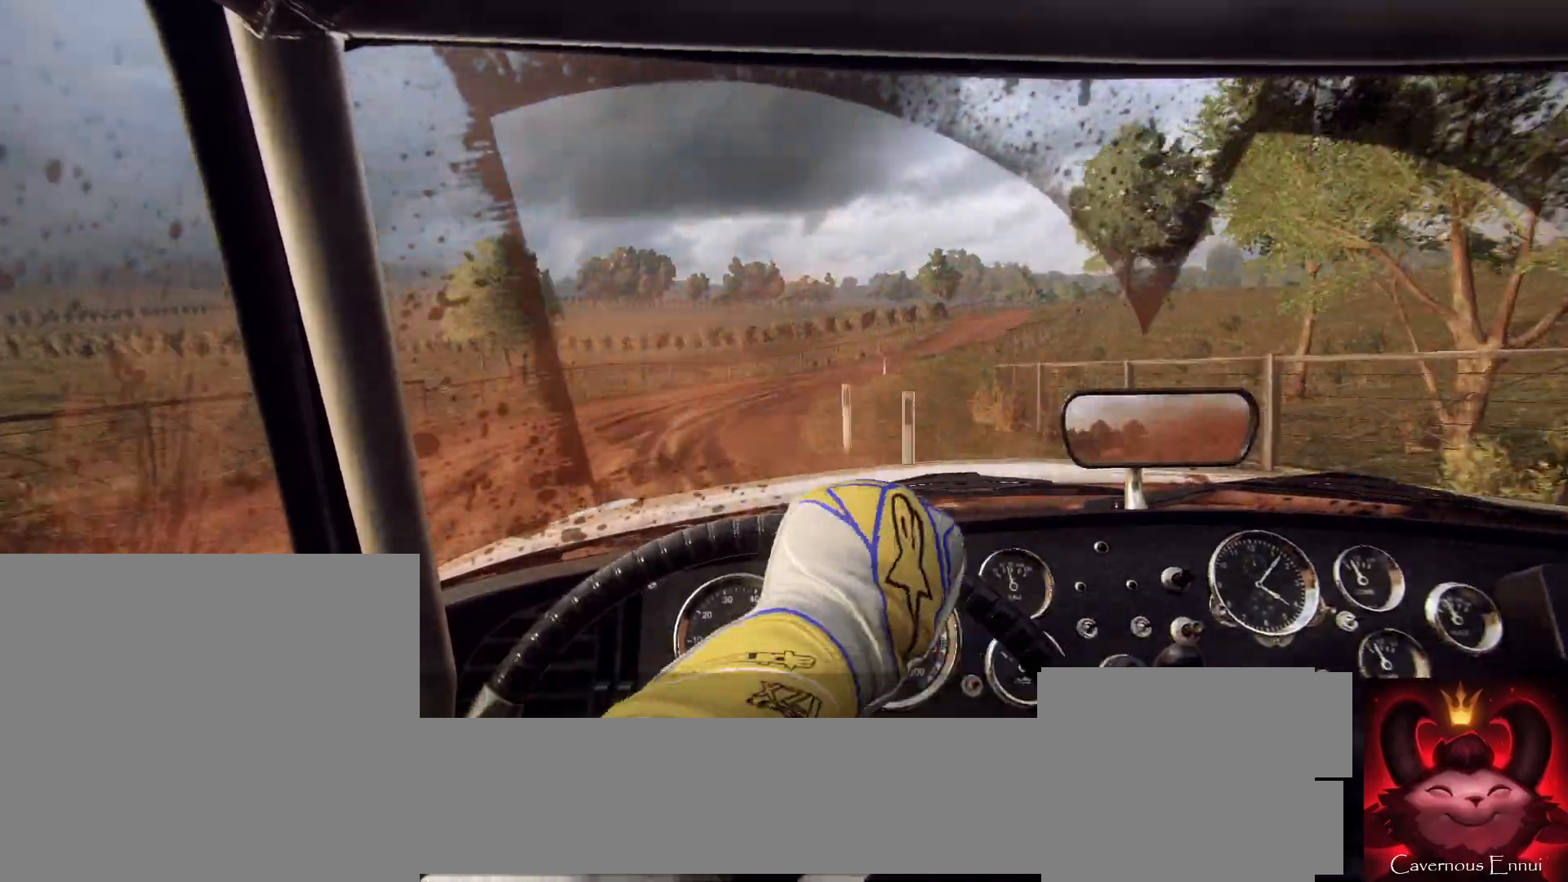
{"buttons": [], "left_stick": "right", "right_stick": "up", "events": []}
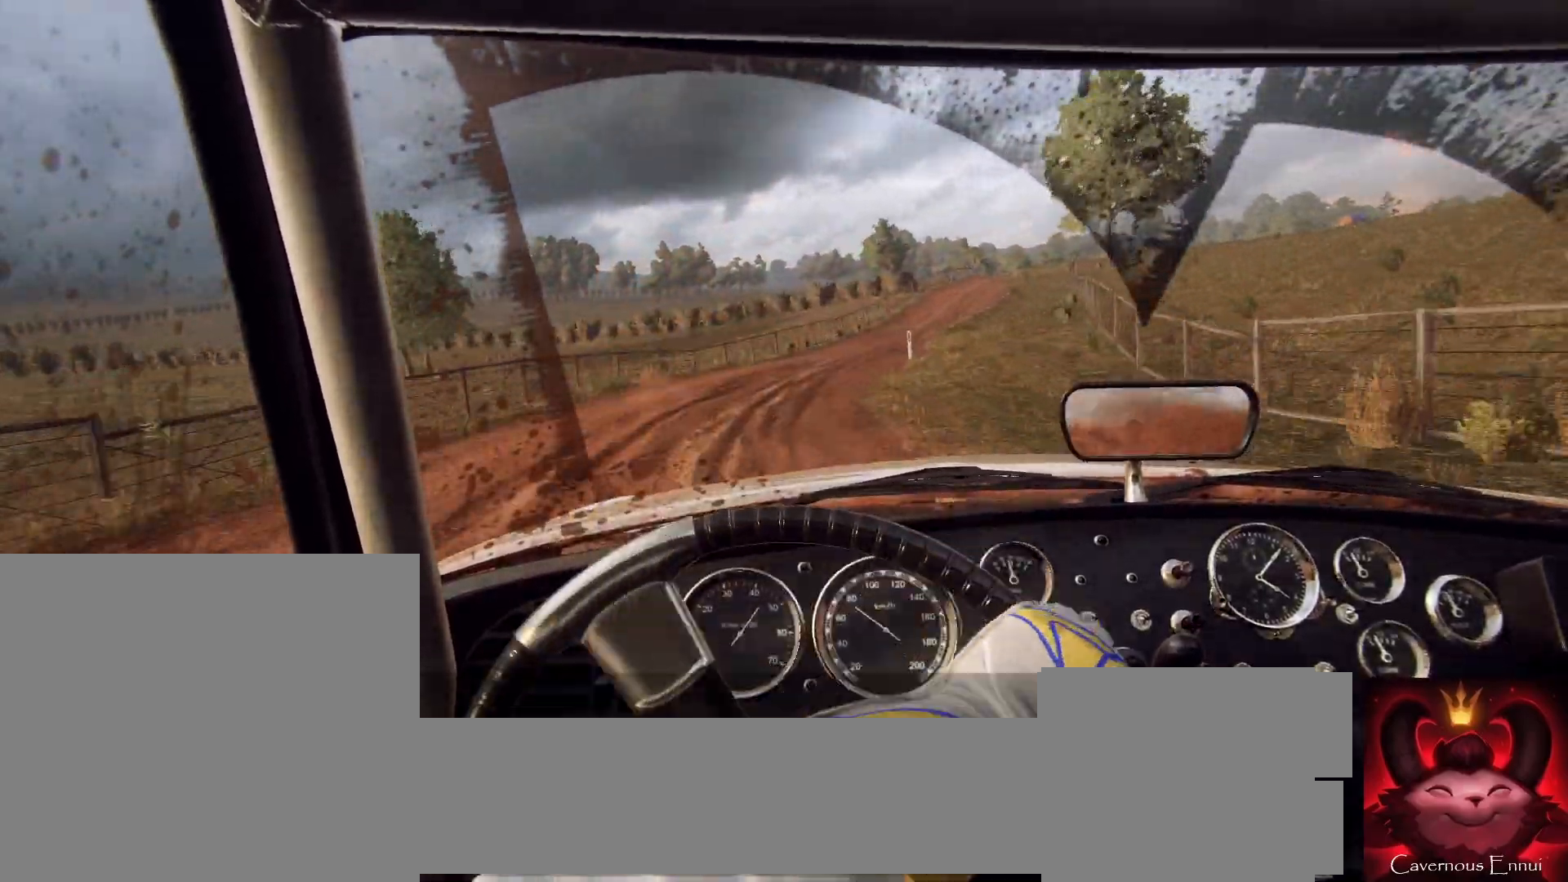
{"buttons": [], "left_stick": "center", "right_stick": "up", "events": [[67, "left_stick", "center"], [167, "left_stick", "right"], [433, "left_stick", "center"]]}
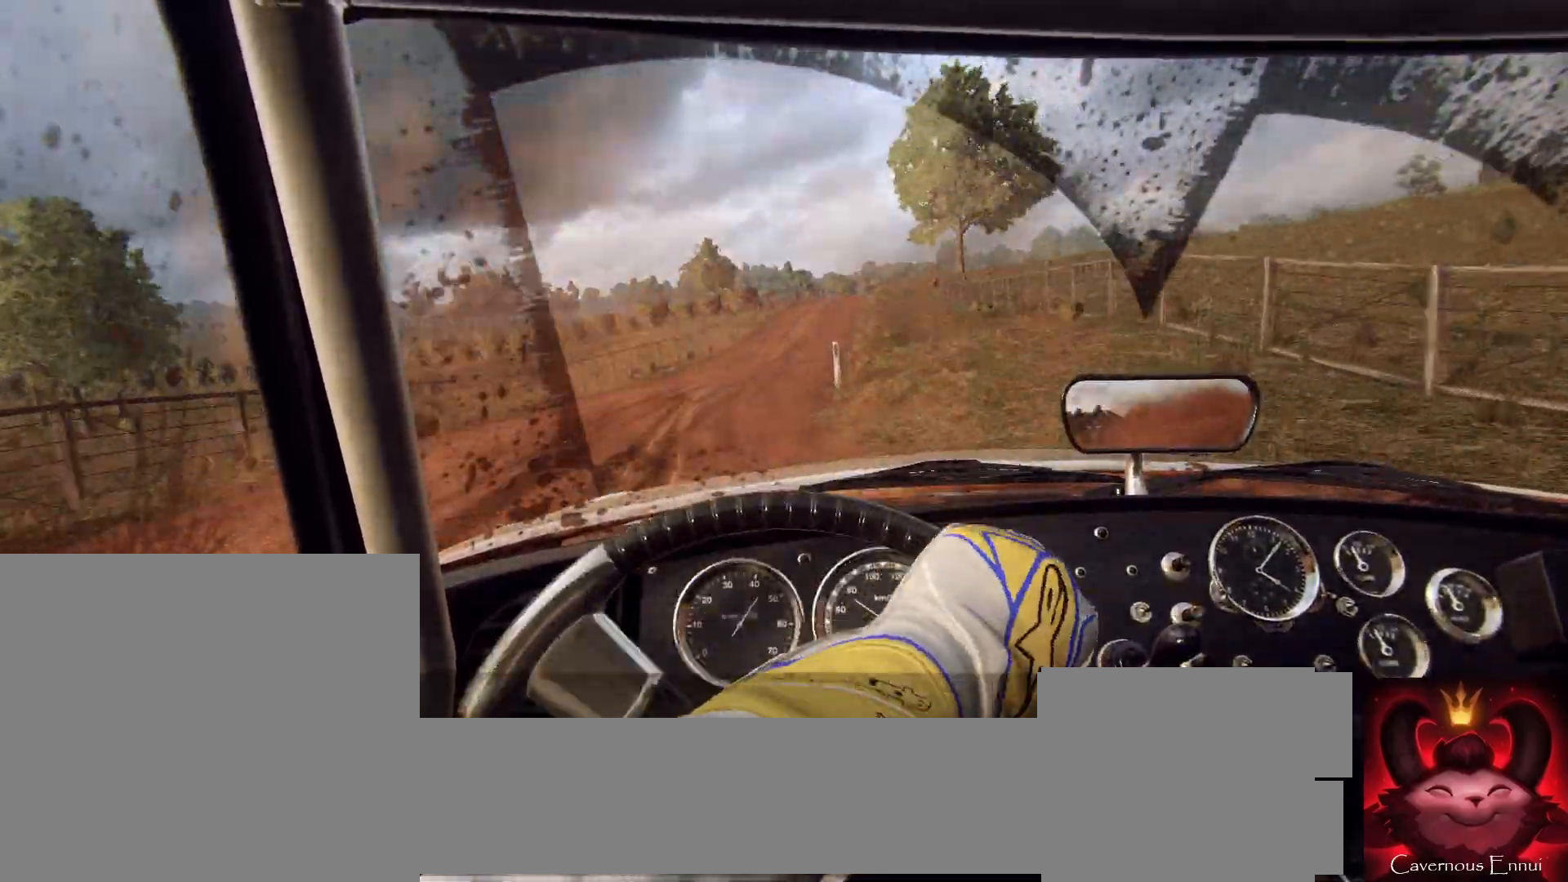
{"buttons": [], "left_stick": "center", "right_stick": "up", "events": [[100, "left_stick", "down-left"], [400, "left_stick", "center"]]}
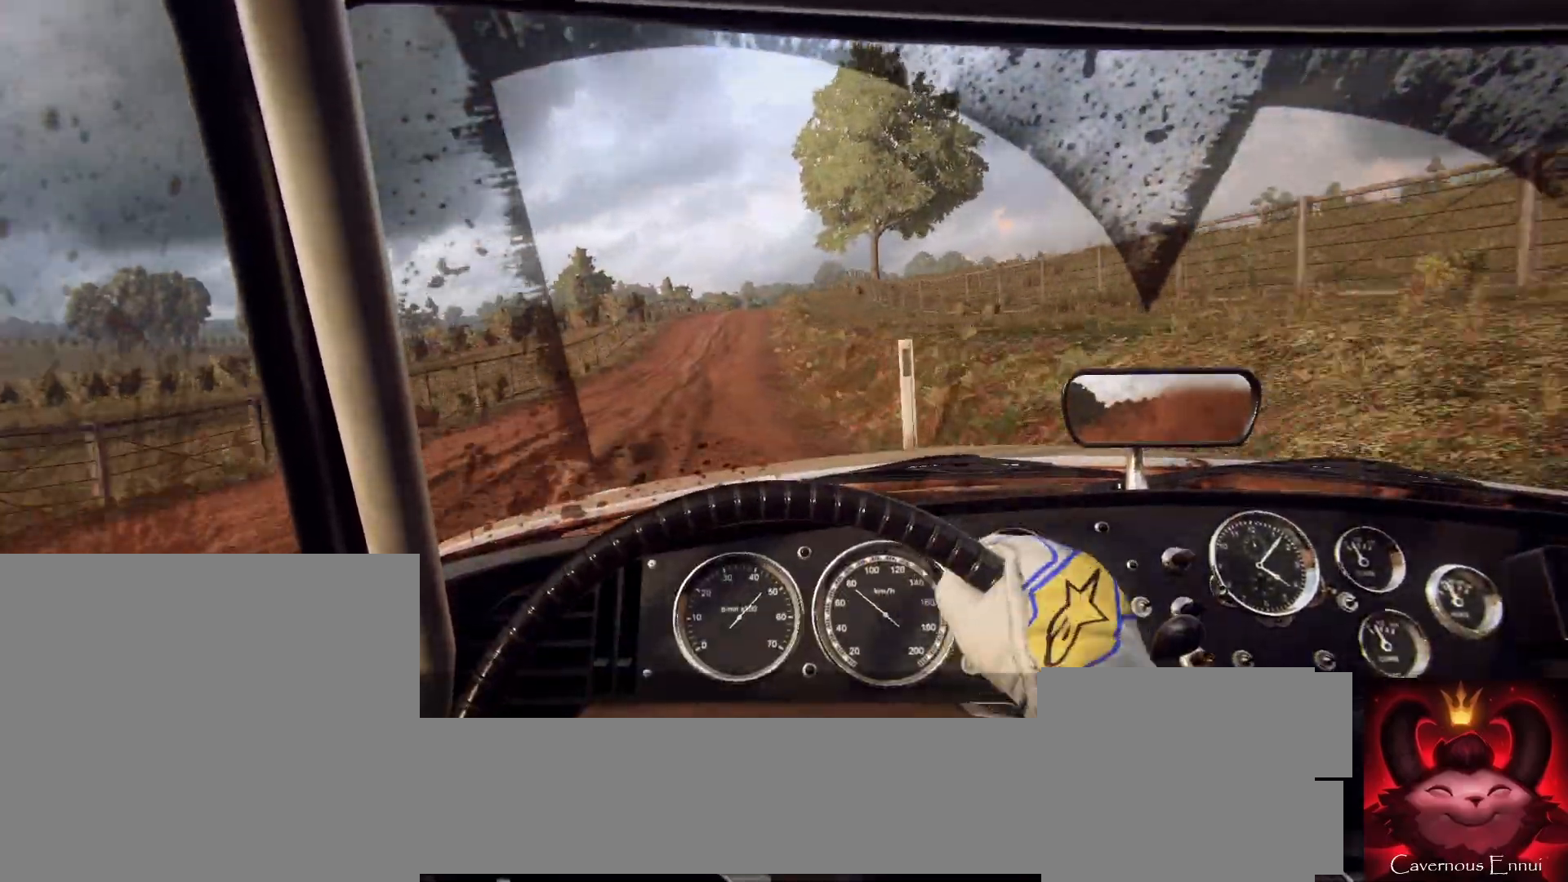
{"buttons": [], "left_stick": "center", "right_stick": "up", "events": [[100, "left_stick", "right"], [233, "left_stick", "center"]]}
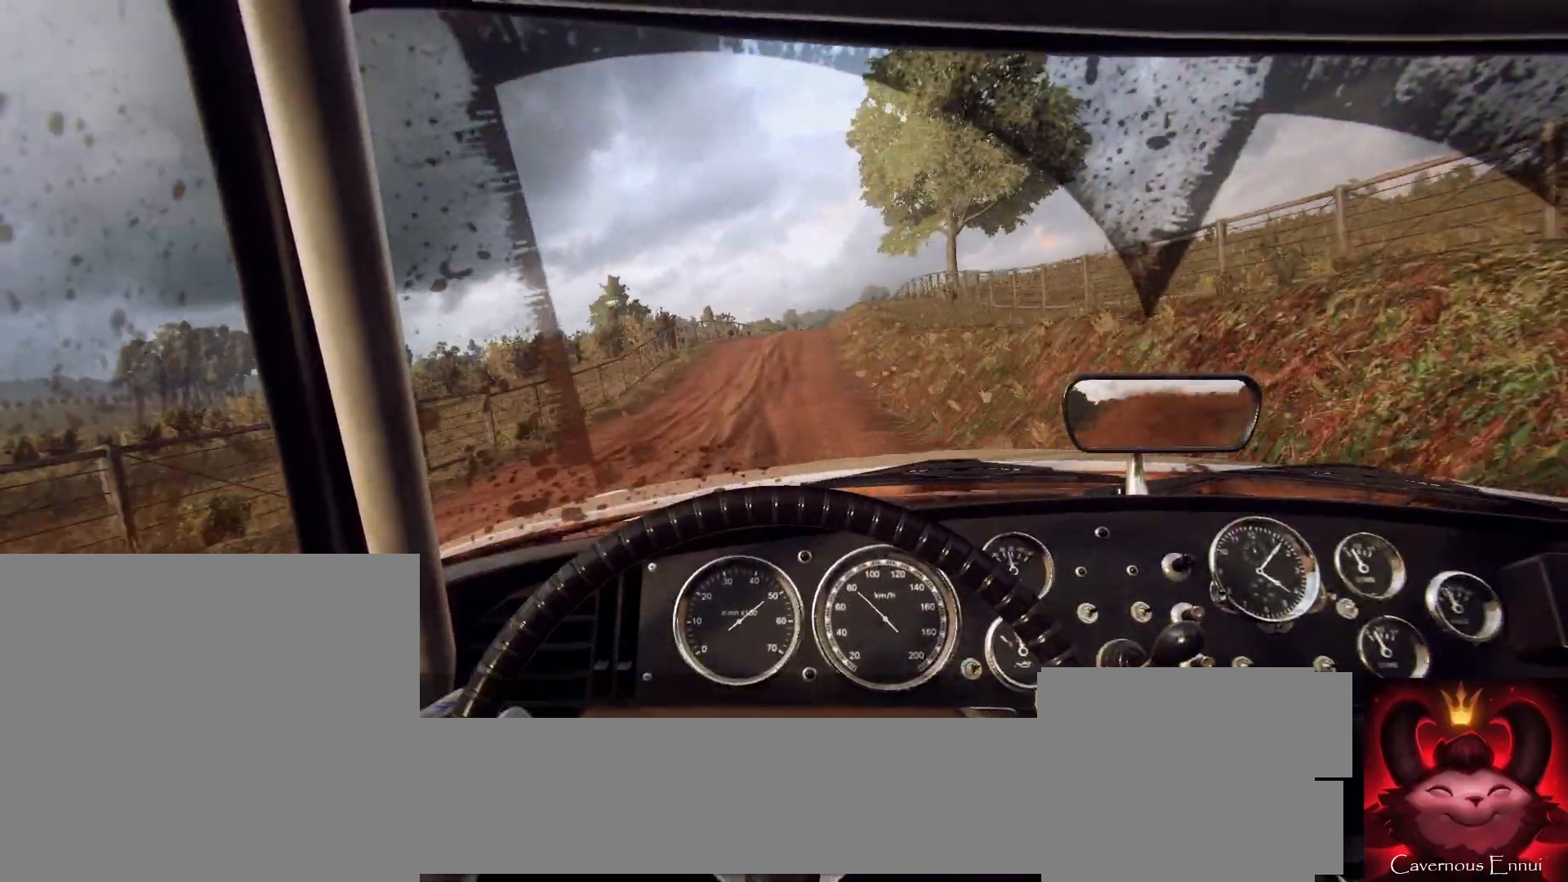
{"buttons": [], "left_stick": "right", "right_stick": "up", "events": [[67, "left_stick", "right"], [167, "left_stick", "center"], [433, "left_stick", "right"]]}
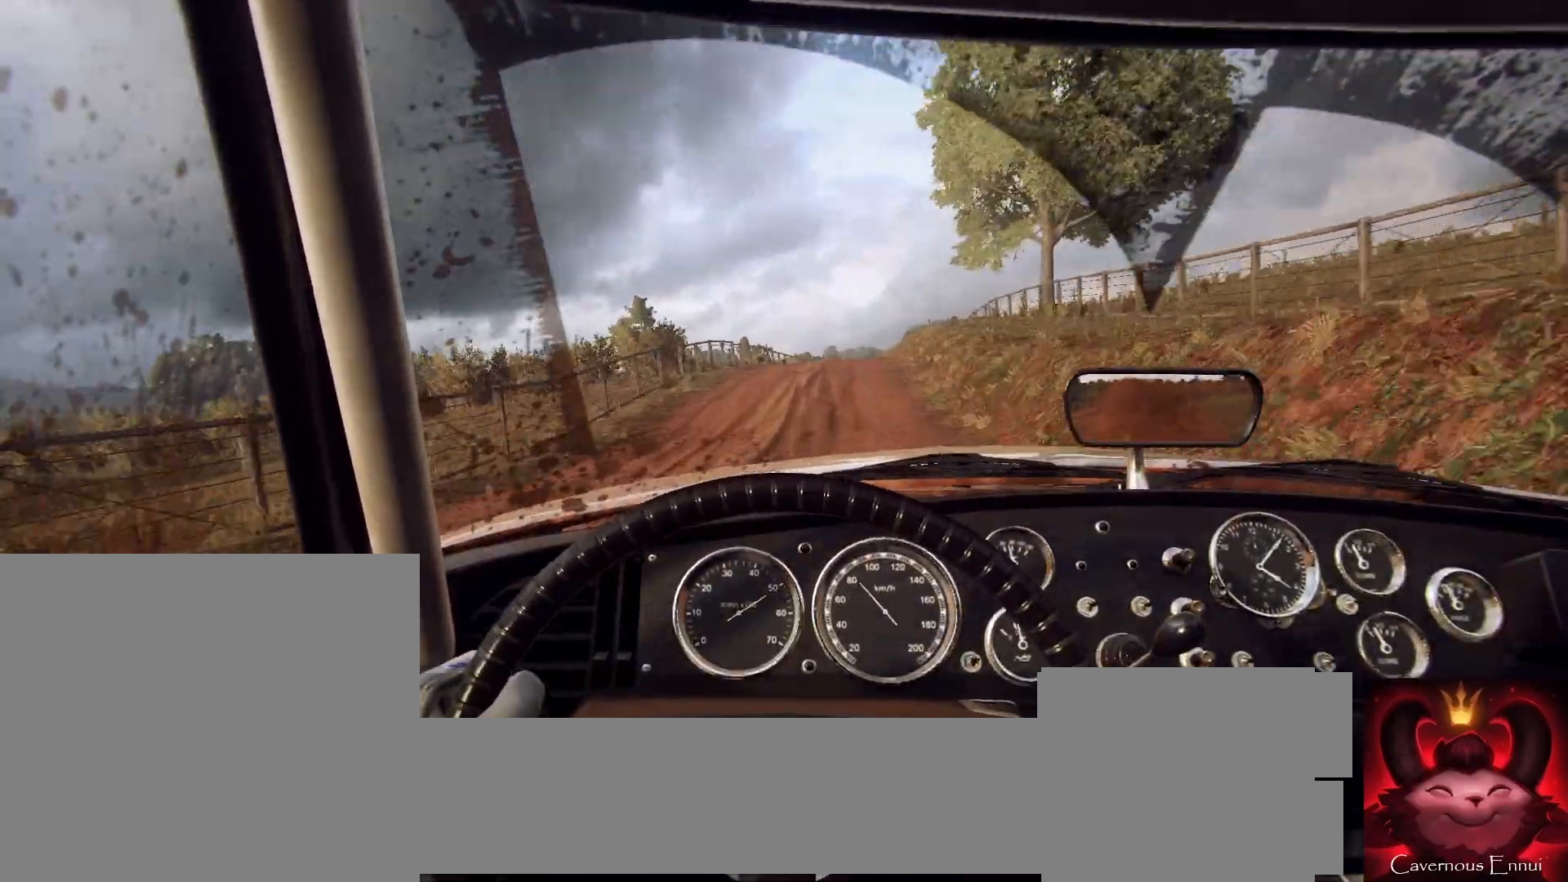
{"buttons": [], "left_stick": "center", "right_stick": "up", "events": [[167, "left_stick", "center"], [267, "left_stick", "right"], [400, "left_stick", "center"]]}
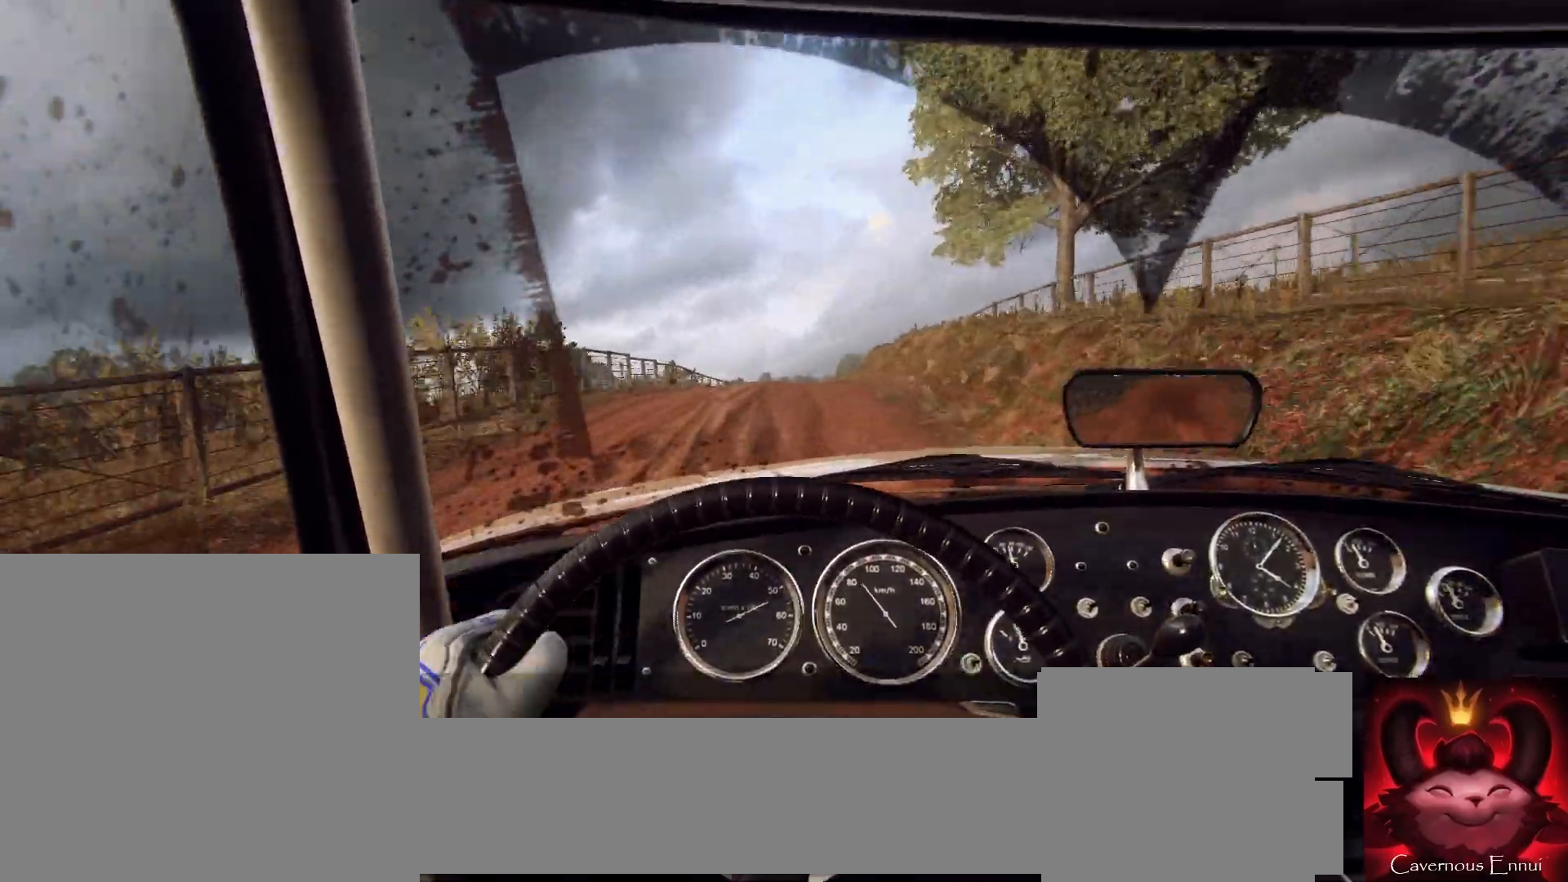
{"buttons": [], "left_stick": "center", "right_stick": "up", "events": [[233, "left_stick", "down-left"], [400, "left_stick", "center"]]}
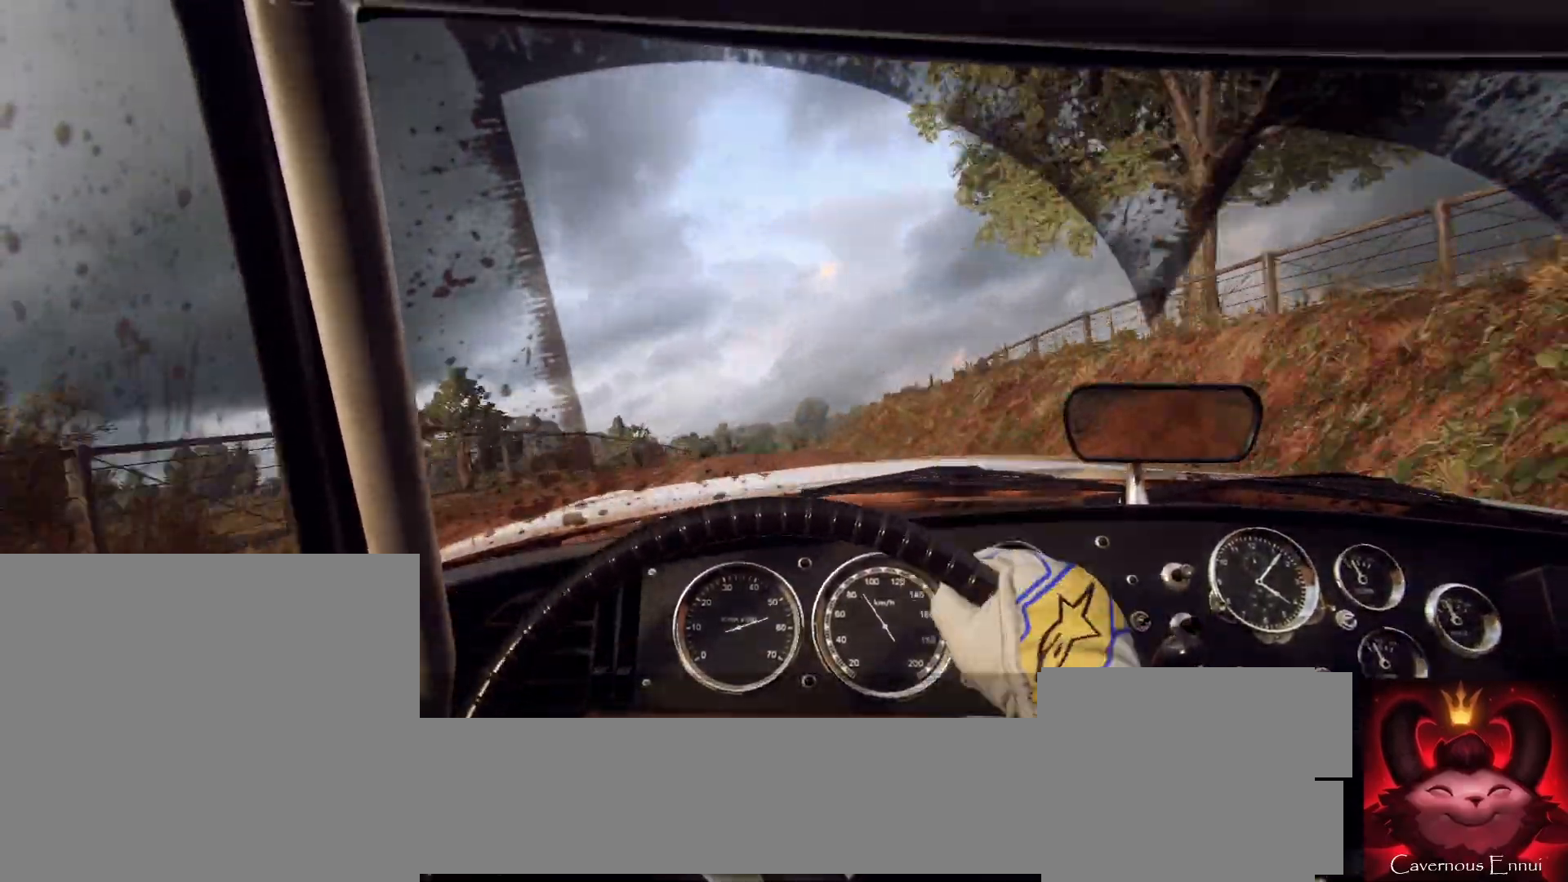
{"buttons": [], "left_stick": "right", "right_stick": "up", "events": [[33, "left_stick", "left"], [200, "left_stick", "center"], [467, "left_stick", "right"]]}